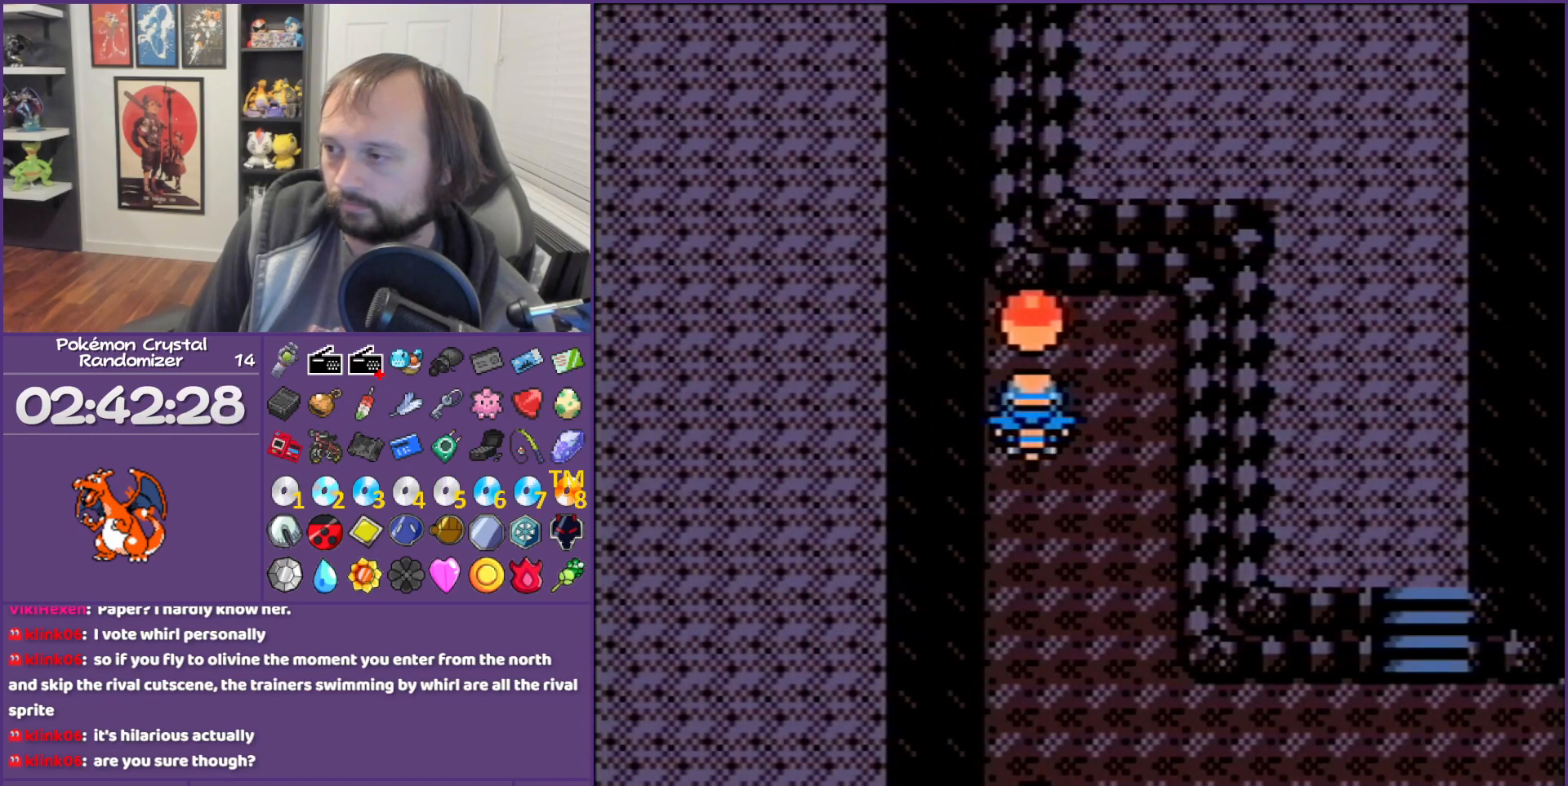
Gameplay with a controller (Nintendo layout); each line is a JSON object with the inputs held at the frame after it. "events" lists button and stick changes between this image and that frame as [ms after this image, input, new state], when the widget could be followed in between. Not read: L3 R3.
{"buttons": ["B"], "events": [[250, "B", "down"], [250, "DPAD_UP", "up"]]}
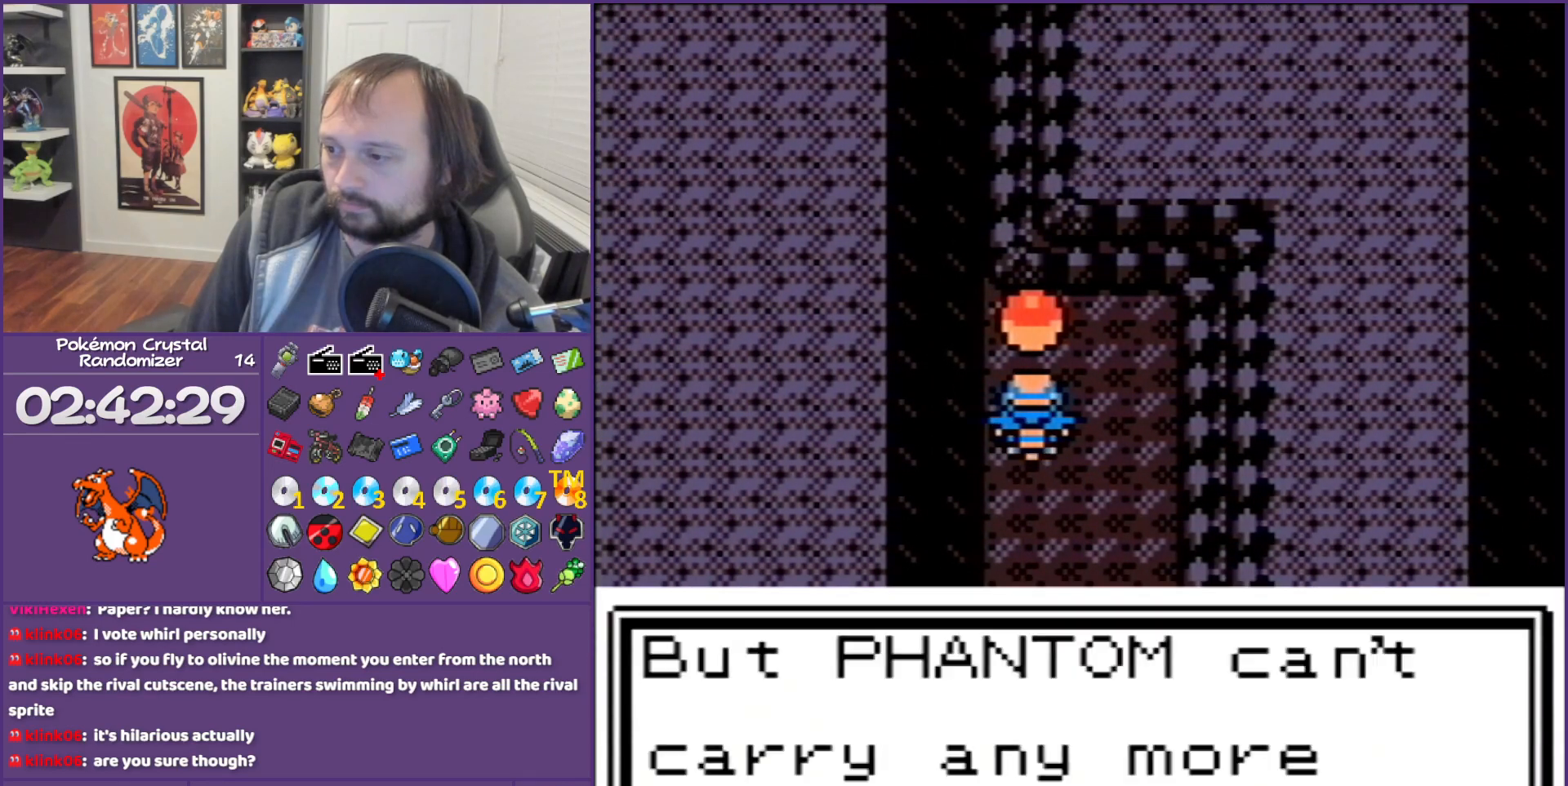
{"buttons": ["B", "DPAD_DOWN"], "events": [[150, "DPAD_DOWN", "down"]]}
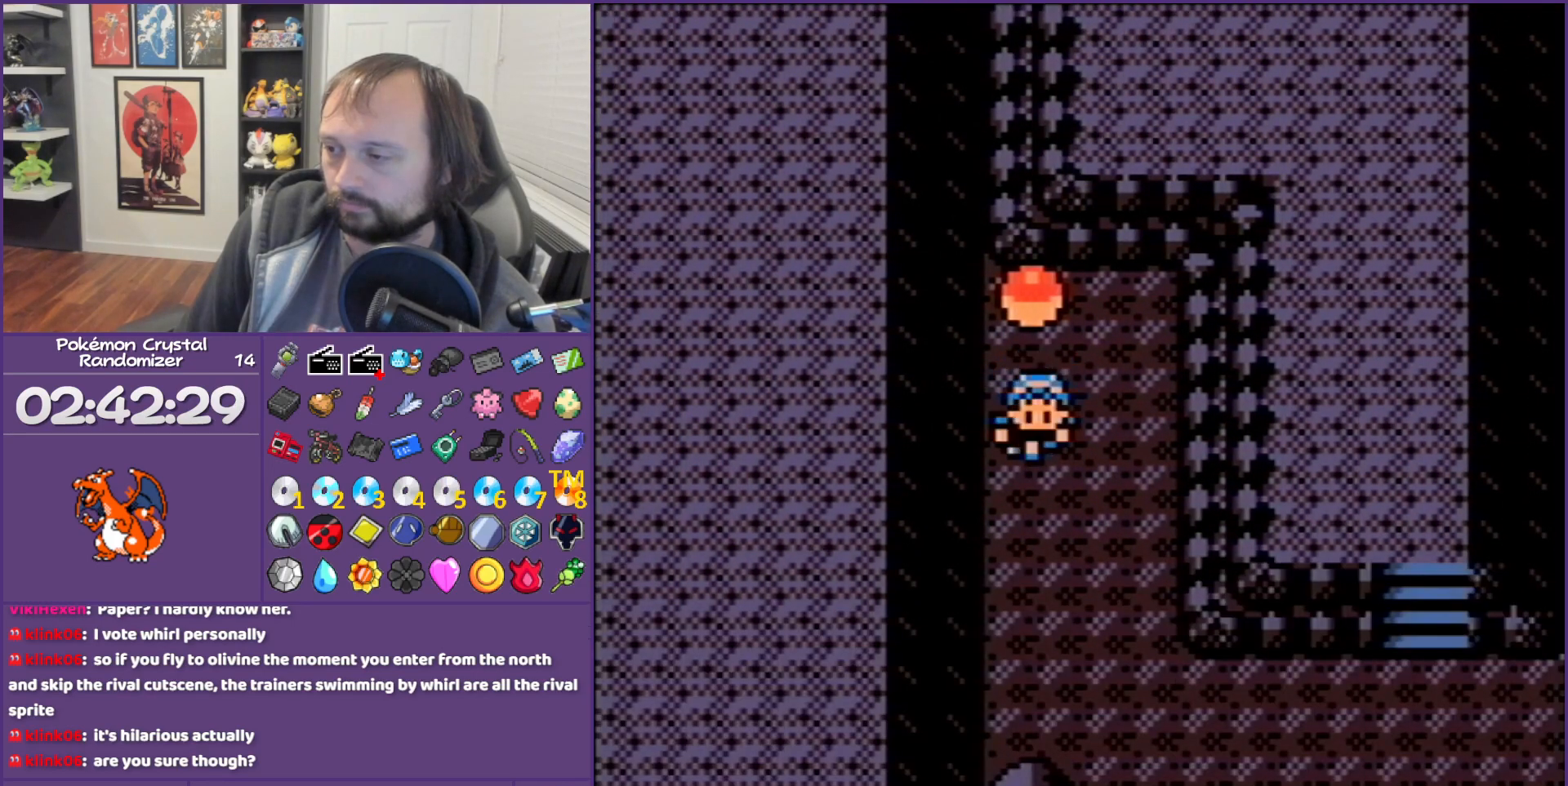
{"buttons": ["DPAD_RIGHT"], "events": [[250, "B", "up"], [350, "DPAD_DOWN", "up"], [350, "DPAD_RIGHT", "down"]]}
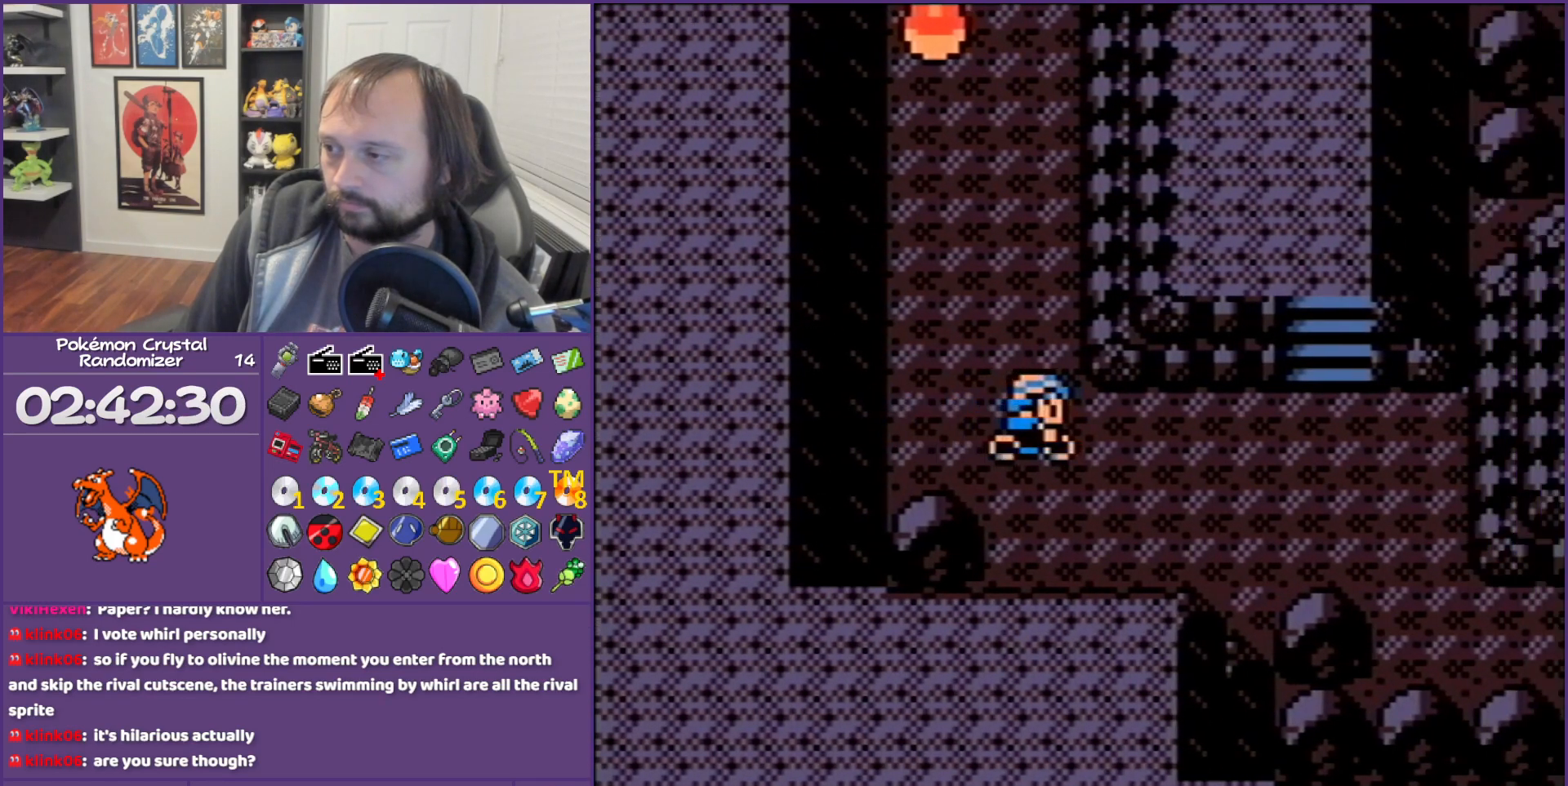
{"buttons": ["DPAD_DOWN"], "events": [[500, "DPAD_DOWN", "down"], [500, "DPAD_RIGHT", "up"]]}
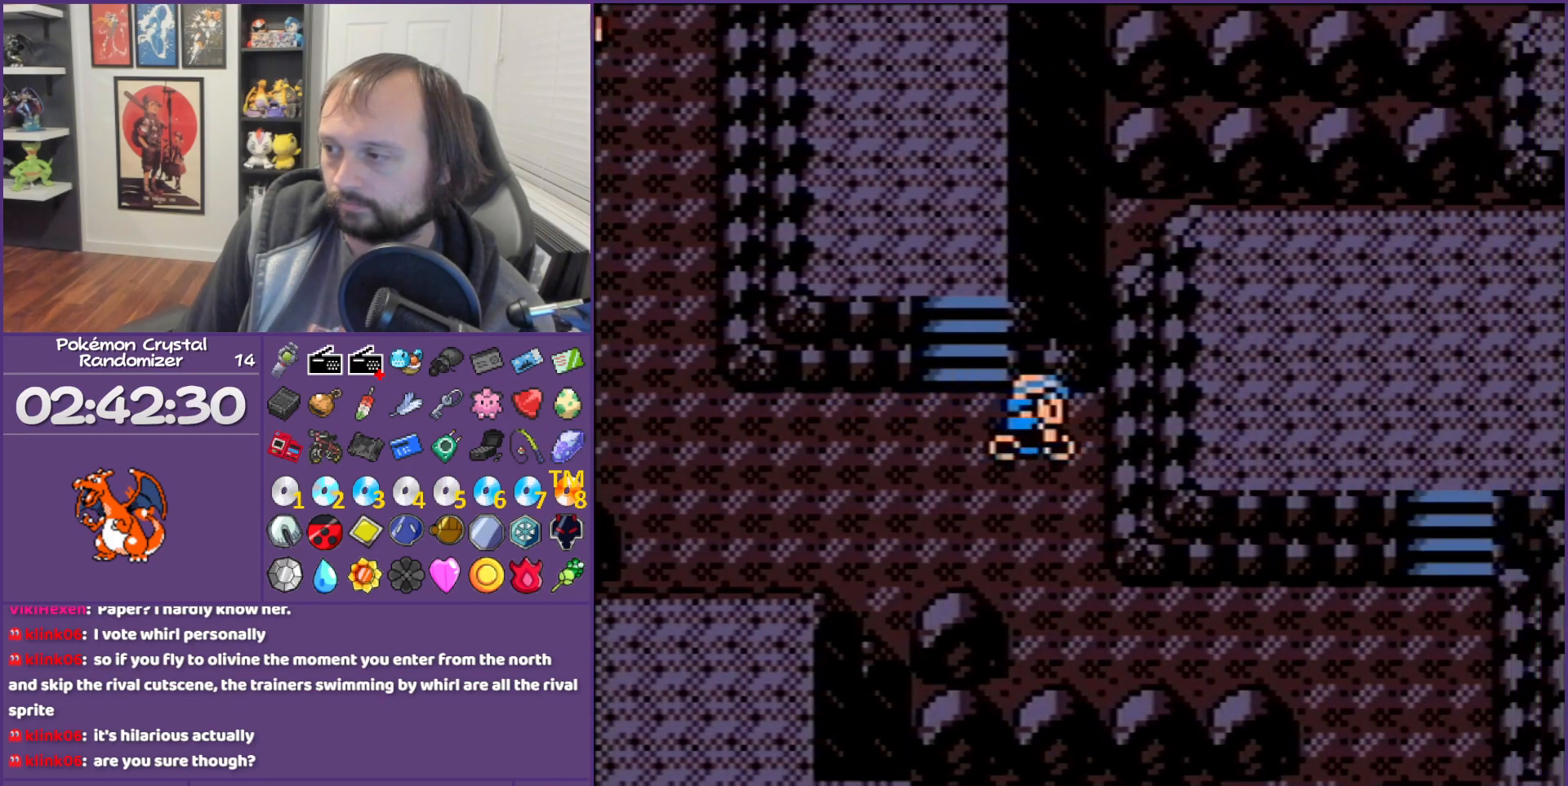
{"buttons": ["DPAD_RIGHT"], "events": [[150, "DPAD_DOWN", "up"], [150, "DPAD_RIGHT", "down"]]}
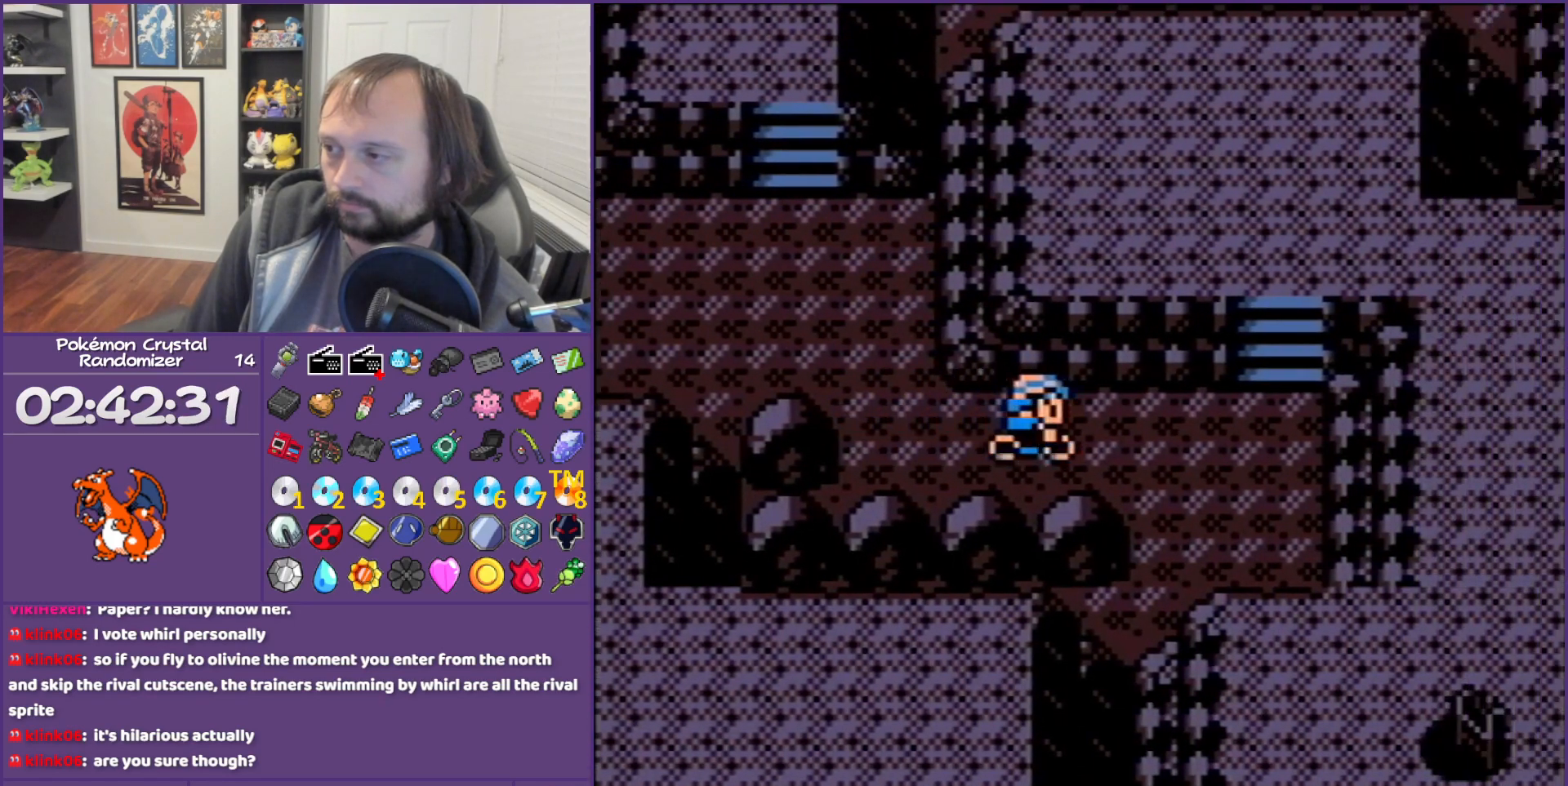
{"buttons": ["DPAD_RIGHT"], "events": [[183, "DPAD_RIGHT", "up"], [183, "DPAD_UP", "down"], [367, "DPAD_RIGHT", "down"], [367, "DPAD_UP", "up"]]}
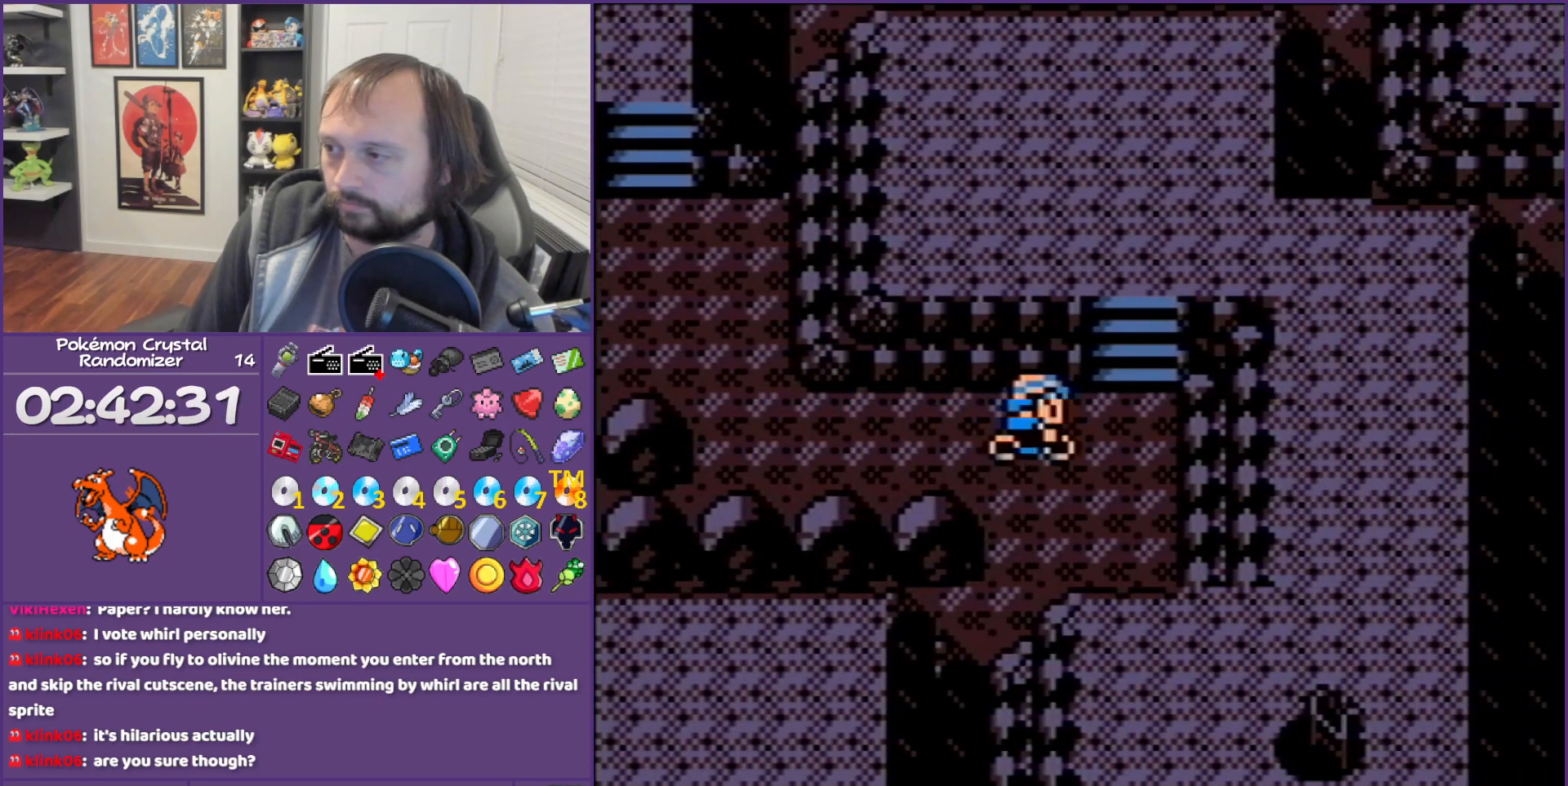
{"buttons": ["DPAD_RIGHT"], "events": [[250, "DPAD_UP", "down"], [317, "DPAD_RIGHT", "up"], [467, "DPAD_RIGHT", "down"], [467, "DPAD_UP", "up"]]}
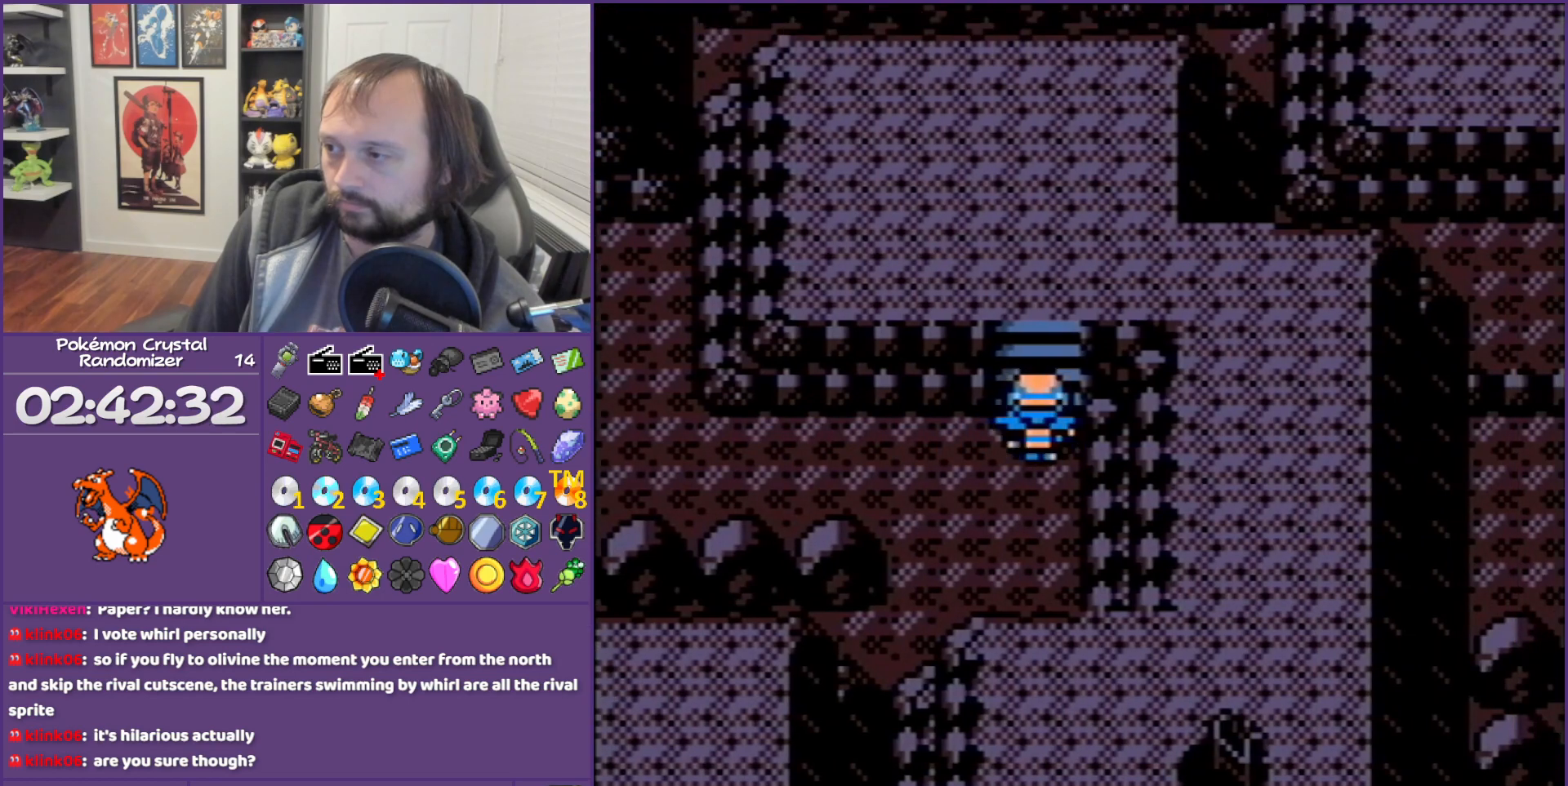
{"buttons": [], "events": [[150, "DPAD_UP", "down"], [183, "DPAD_UP", "up"], [433, "DPAD_RIGHT", "up"]]}
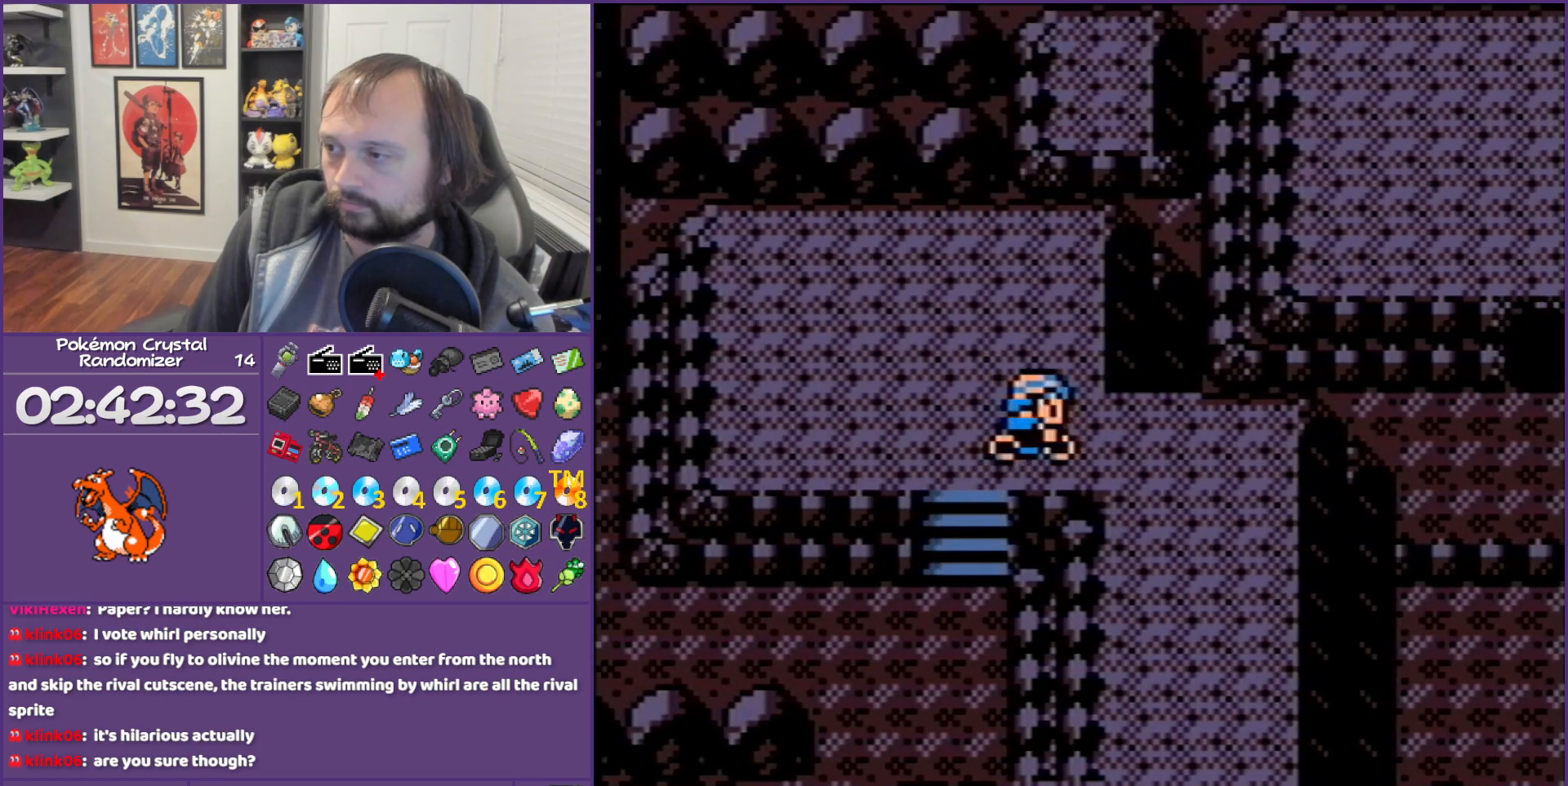
{"buttons": ["DPAD_DOWN"], "events": [[317, "DPAD_RIGHT", "down"], [367, "DPAD_DOWN", "down"], [417, "DPAD_RIGHT", "up"]]}
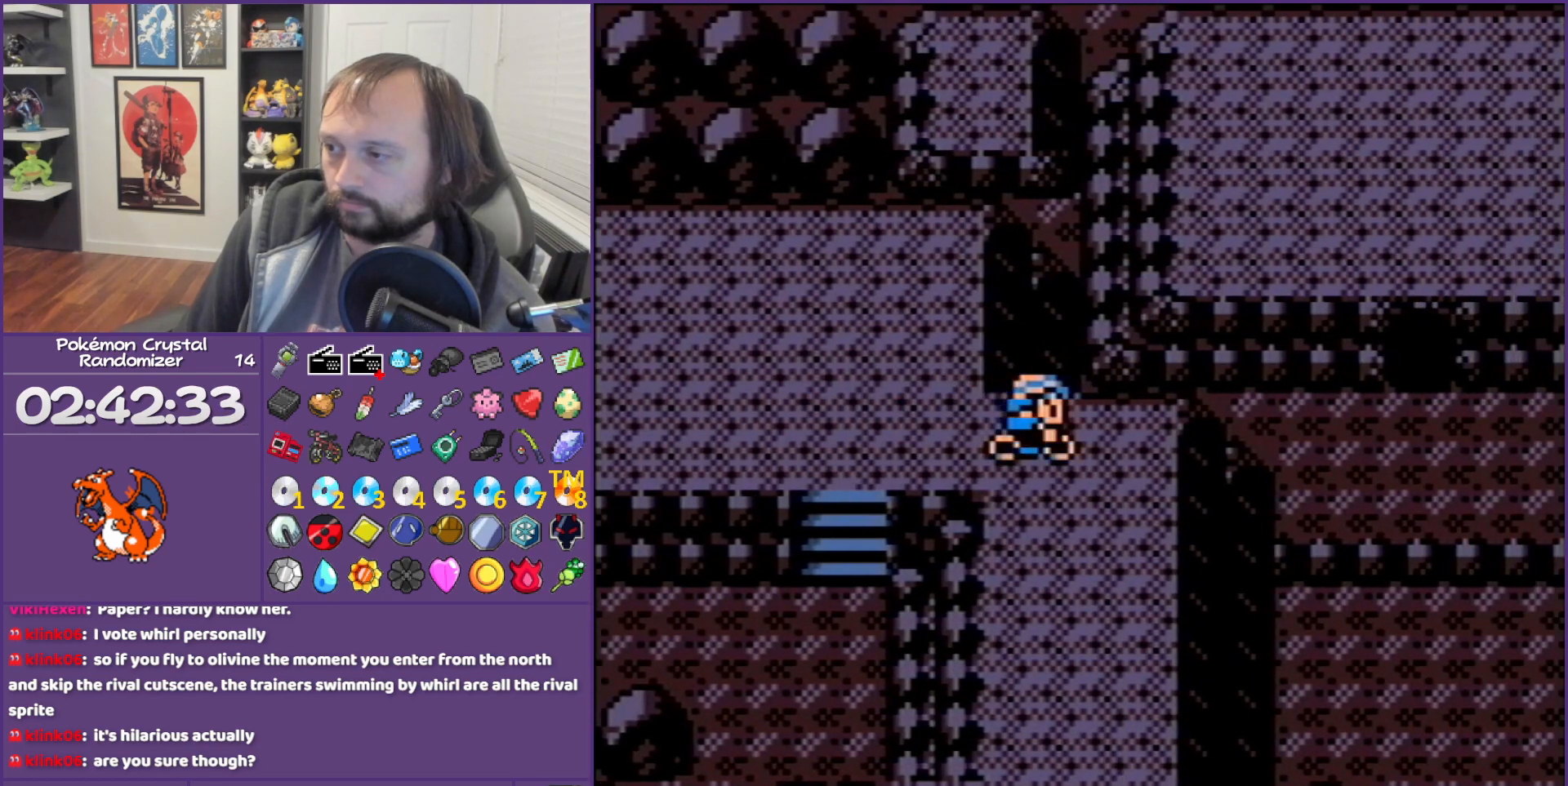
{"buttons": ["DPAD_DOWN"], "events": []}
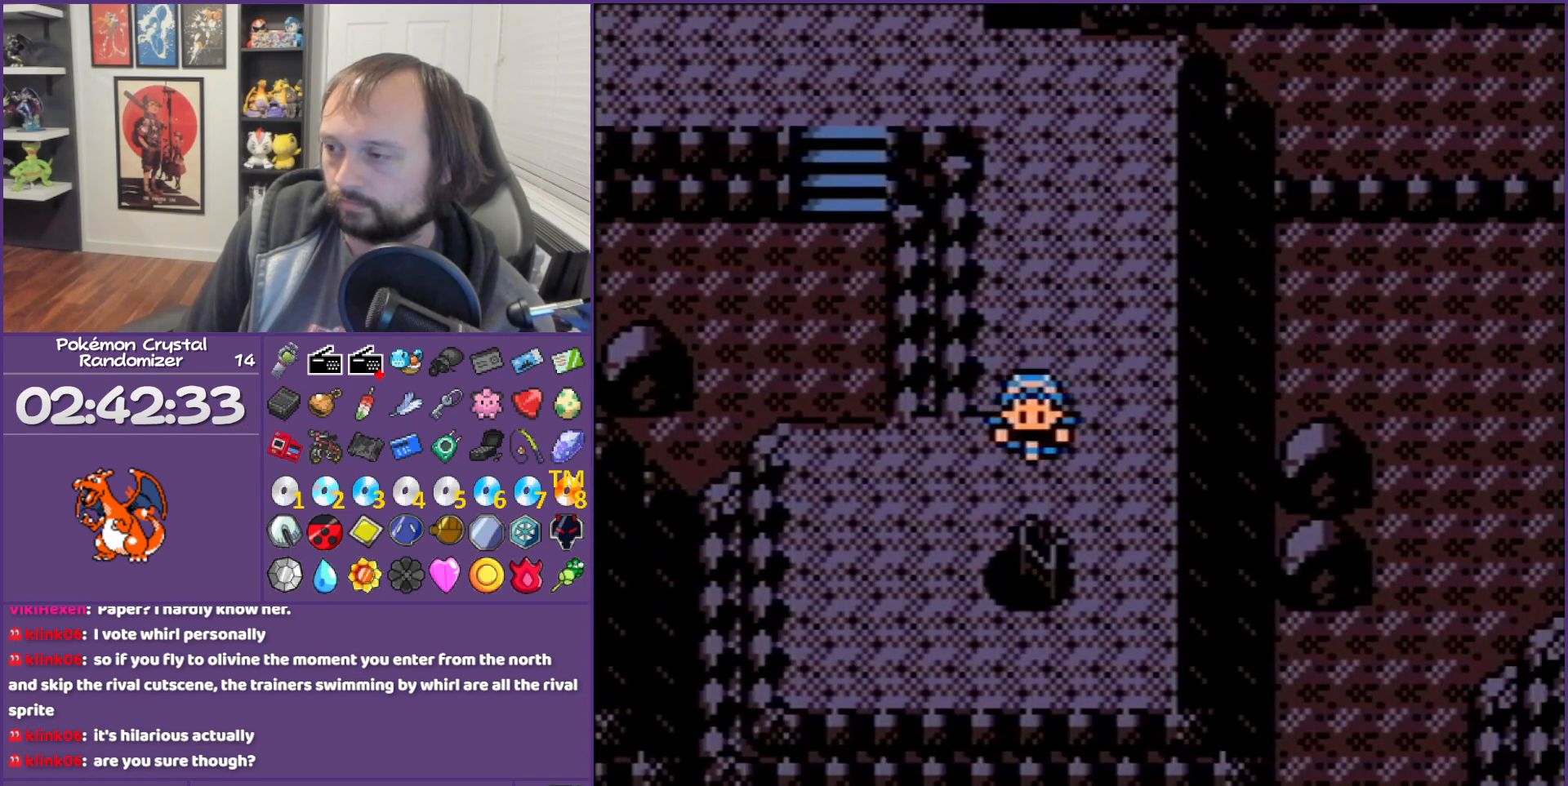
{"buttons": [], "events": [[250, "DPAD_DOWN", "up"]]}
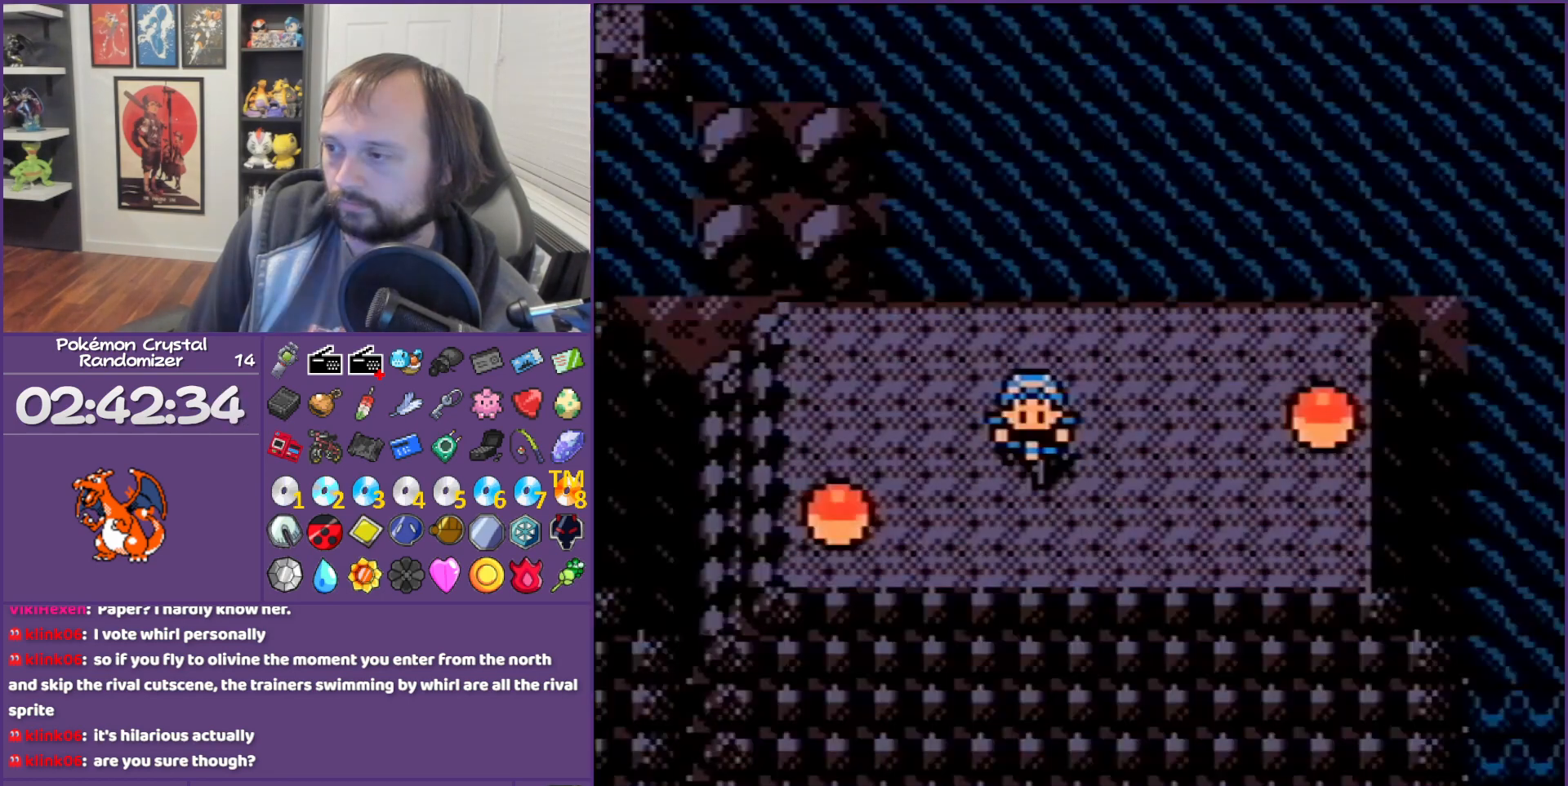
{"buttons": ["DPAD_RIGHT"], "events": [[283, "DPAD_RIGHT", "down"]]}
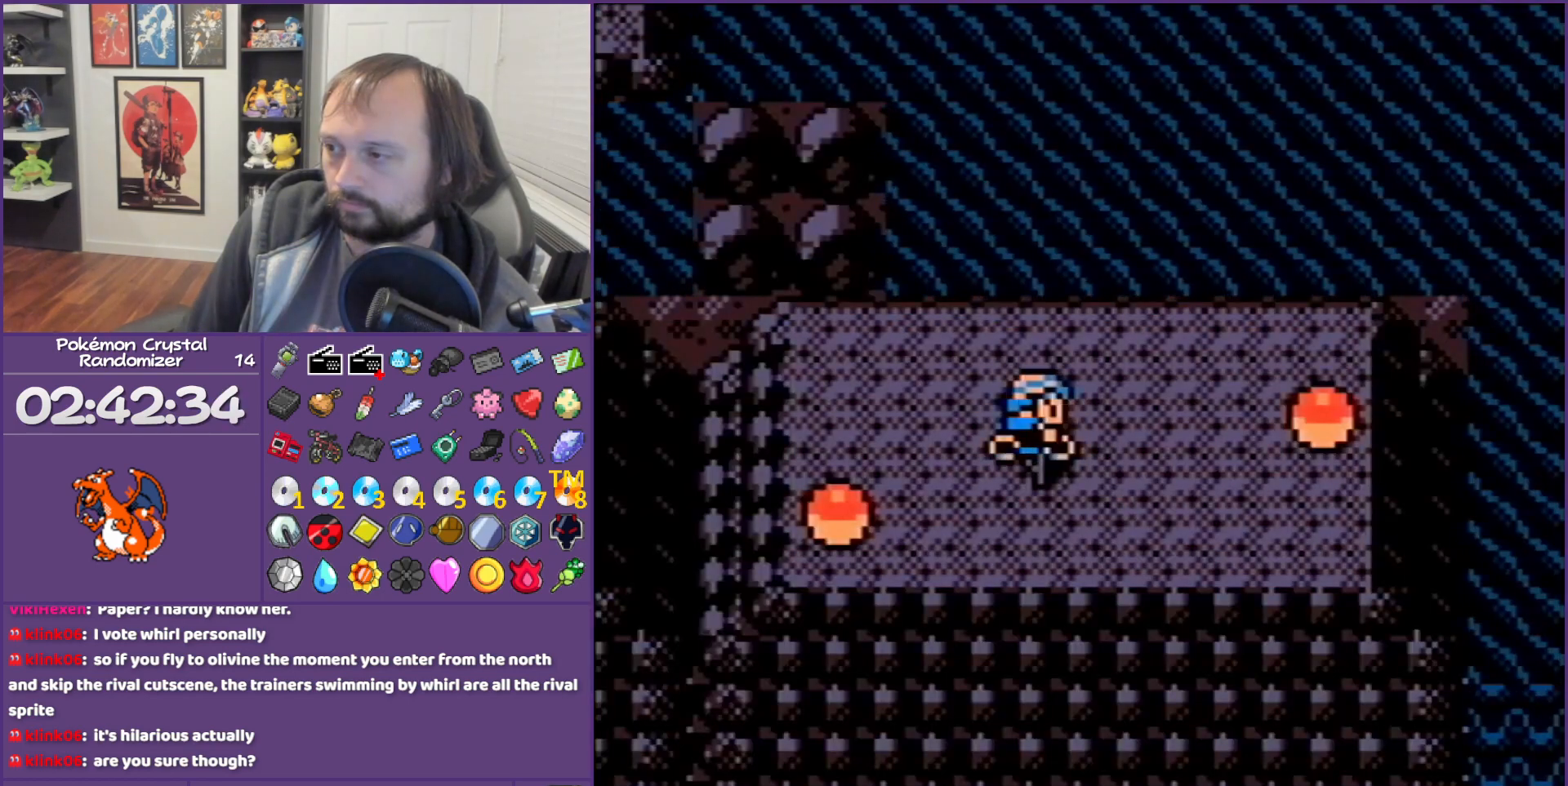
{"buttons": [], "events": [[433, "DPAD_RIGHT", "up"]]}
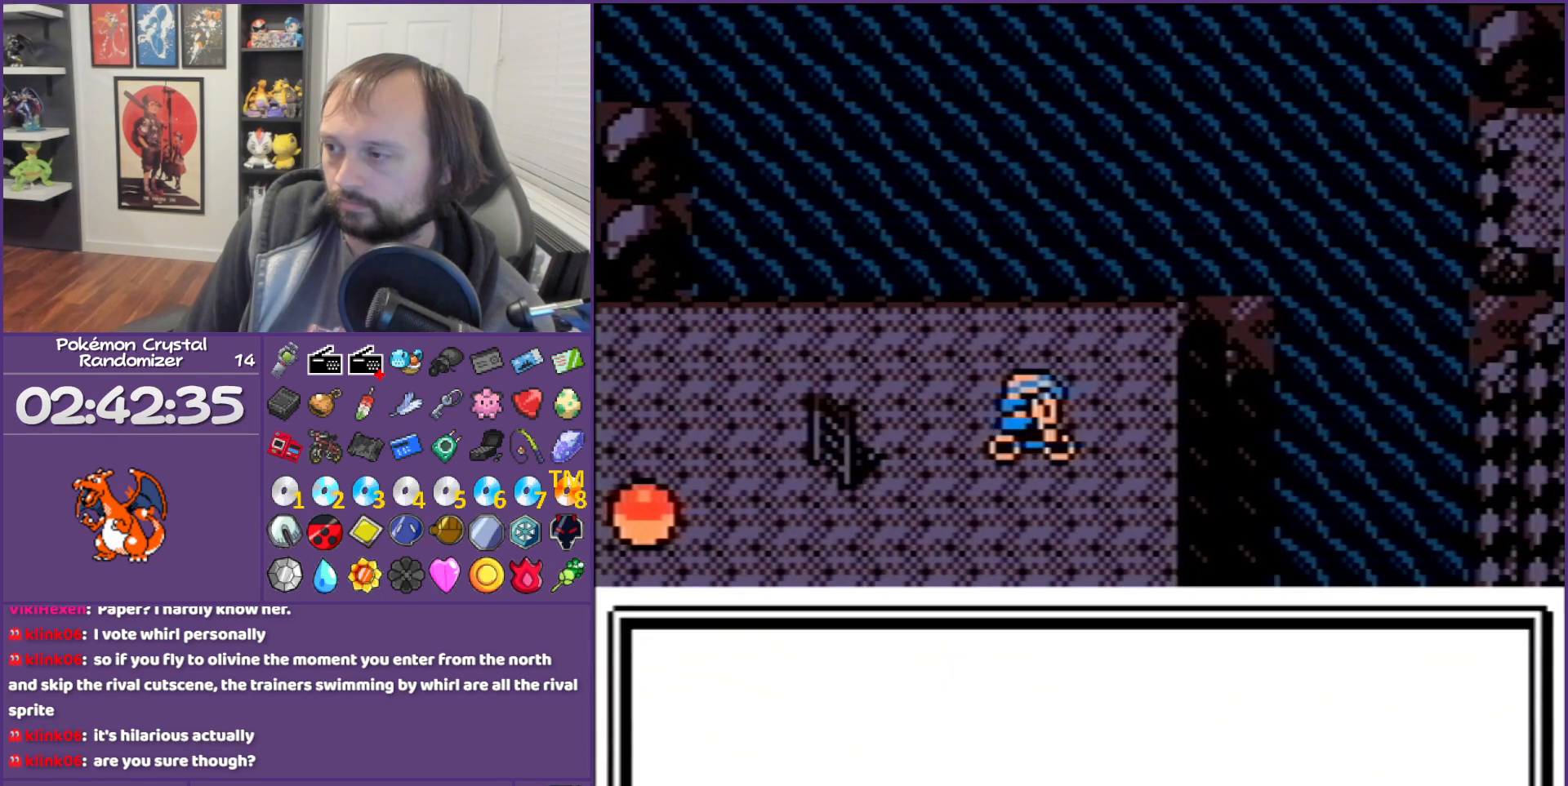
{"buttons": ["B"], "events": [[67, "B", "down"]]}
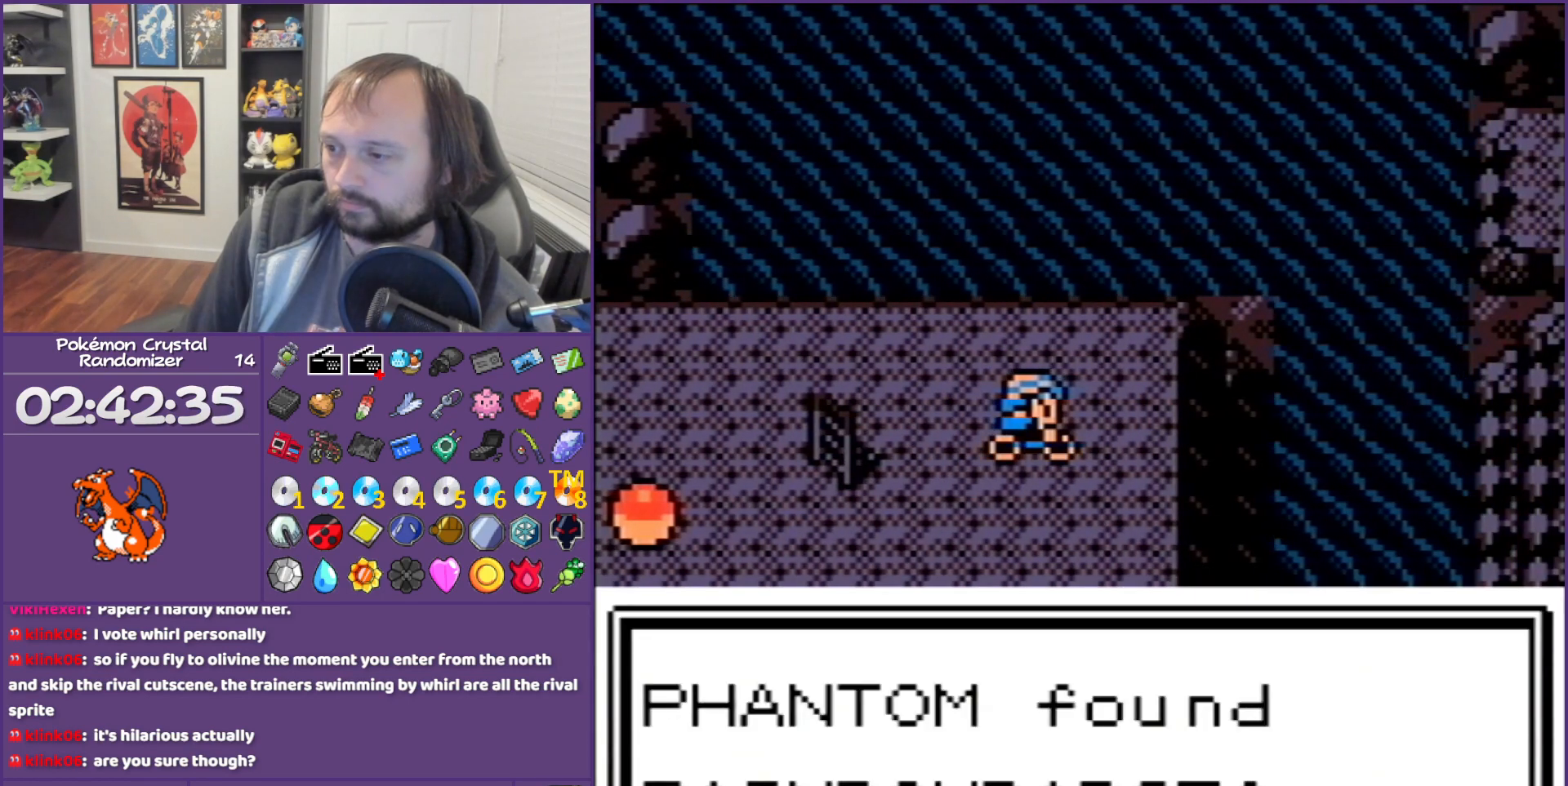
{"buttons": [], "events": [[83, "B", "up"]]}
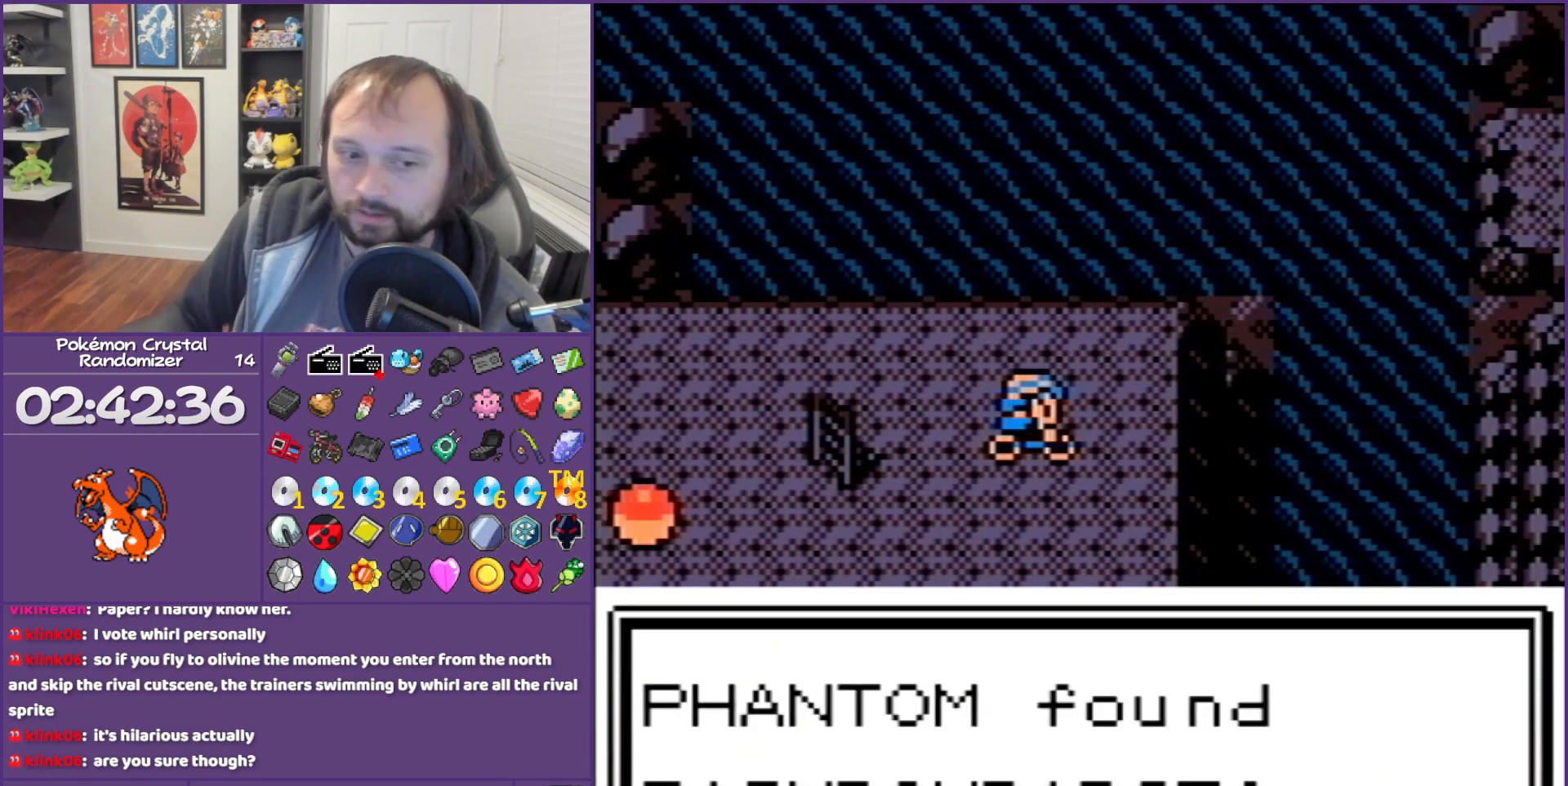
{"buttons": [], "events": []}
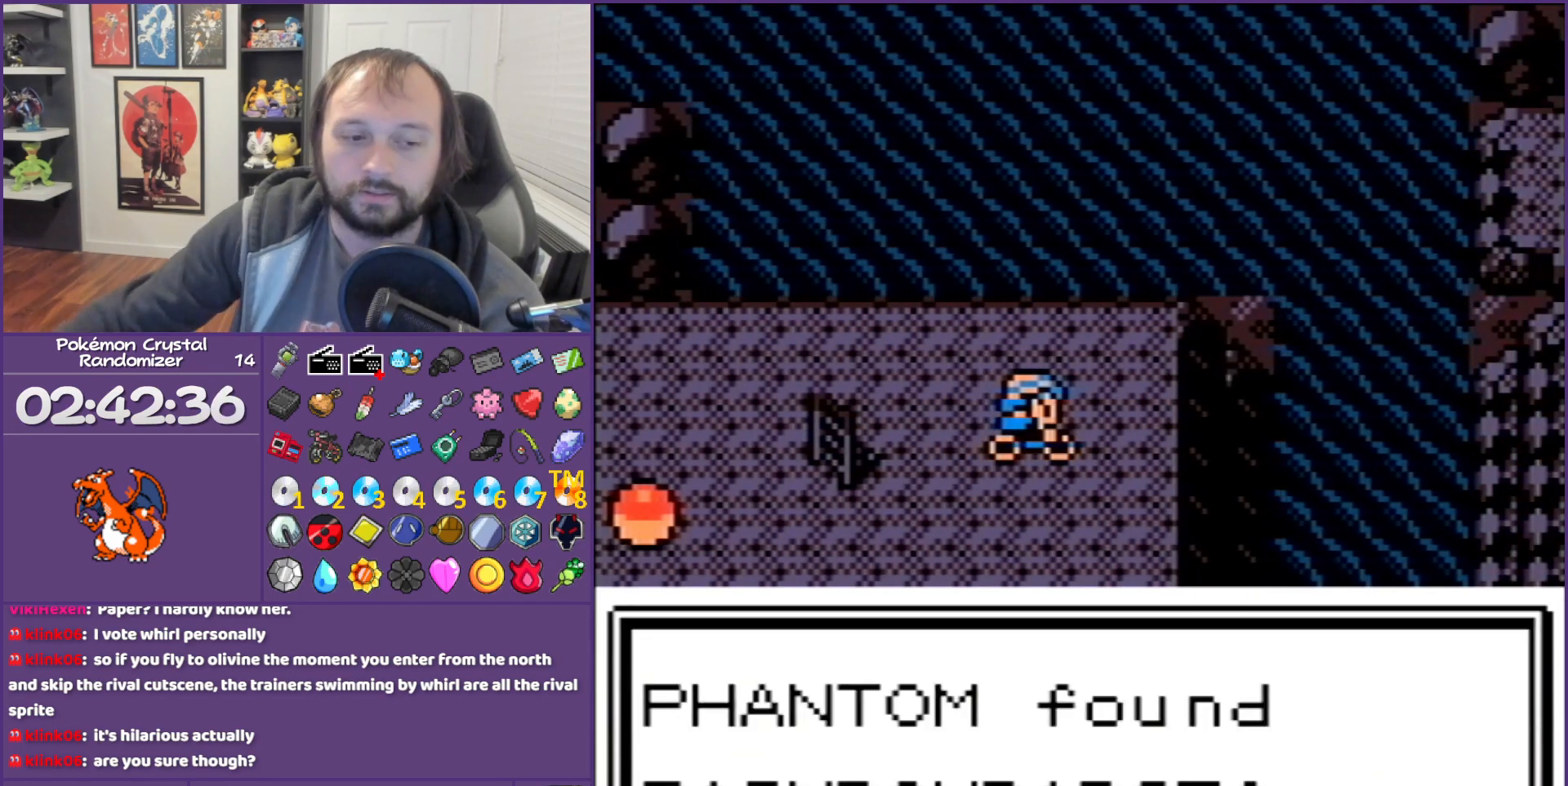
{"buttons": [], "events": []}
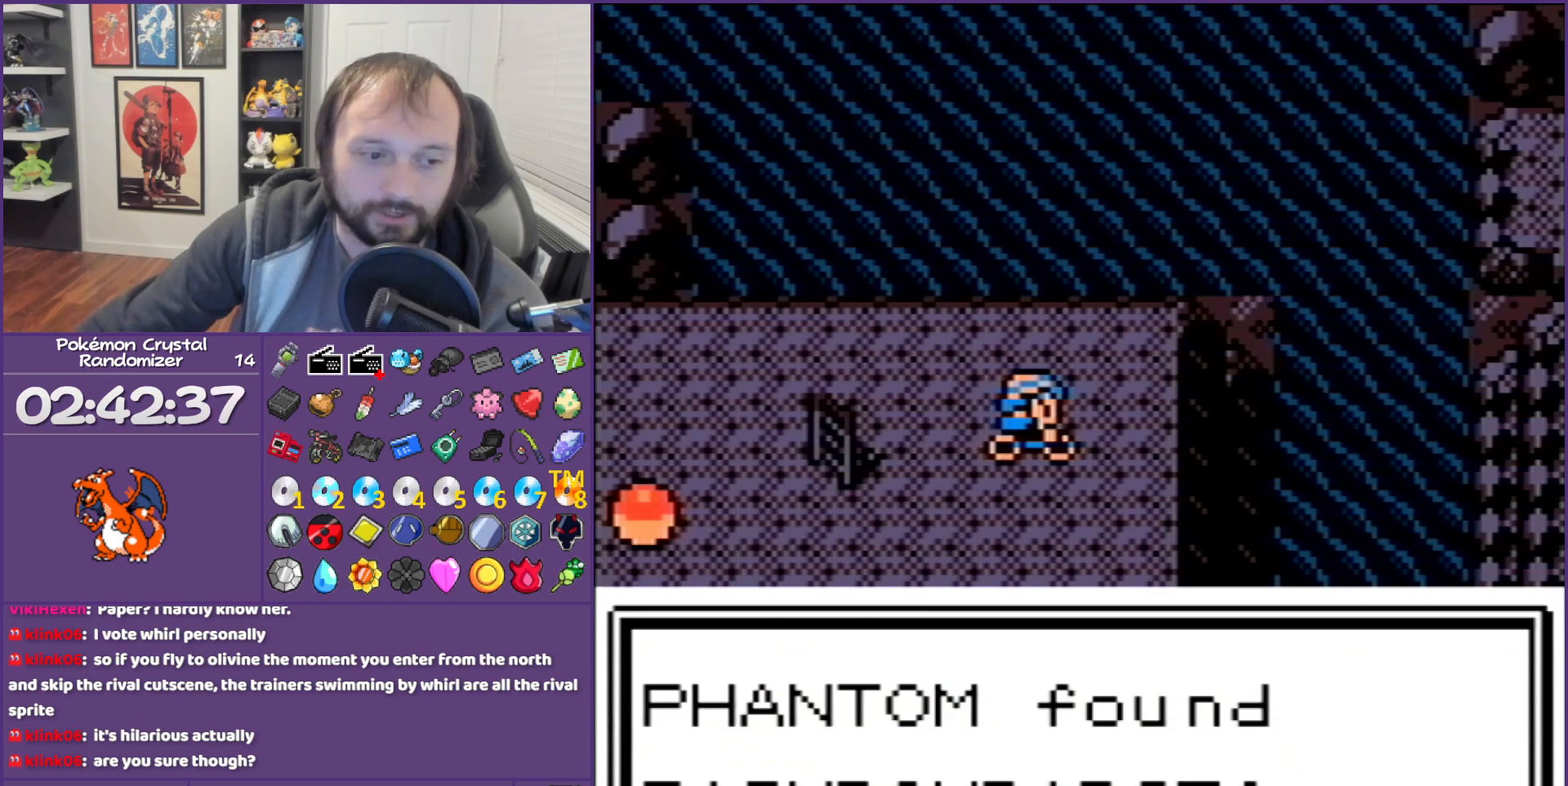
{"buttons": [], "events": []}
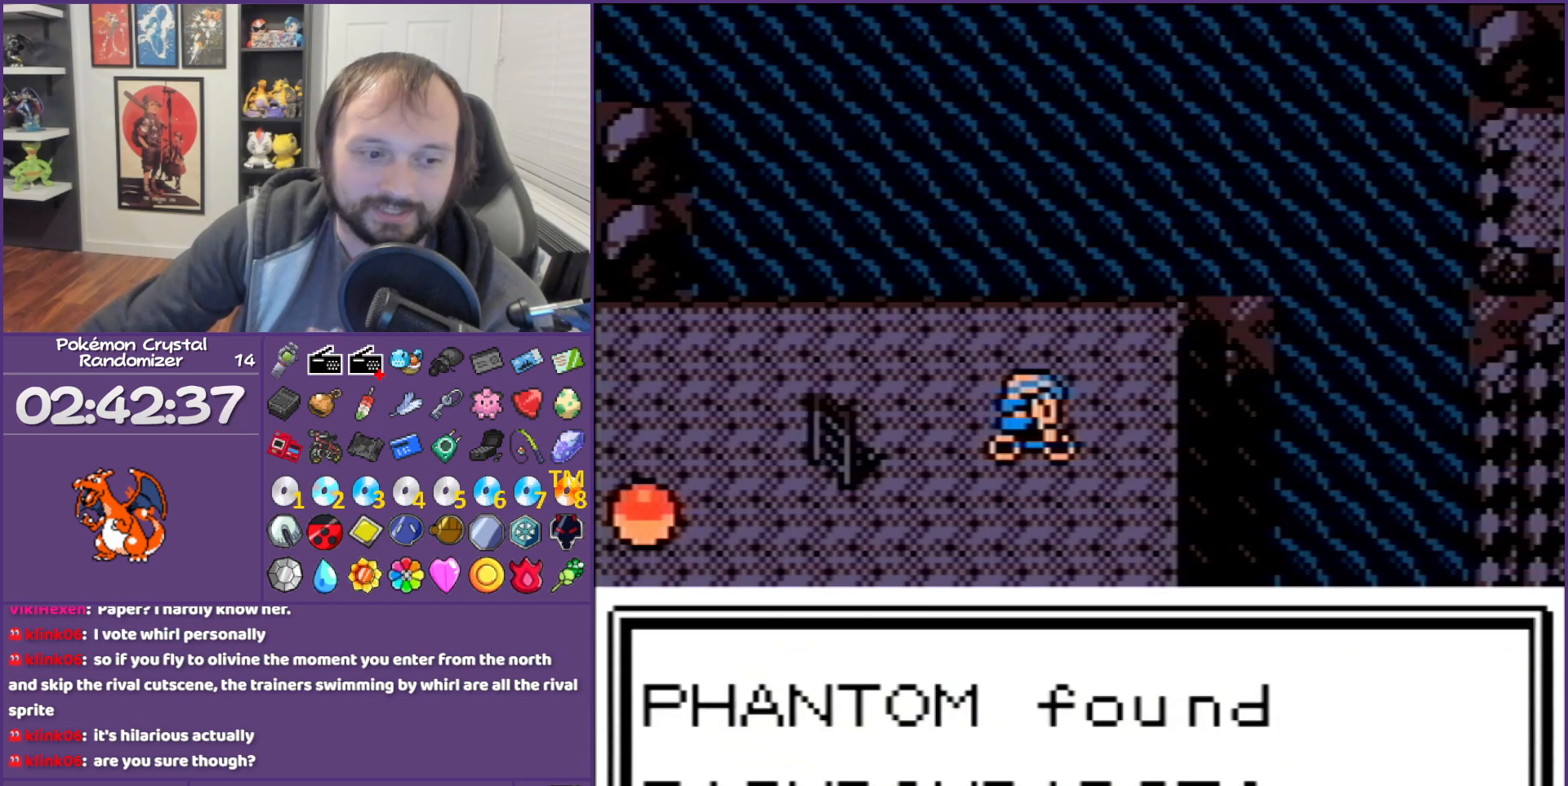
{"buttons": [], "events": []}
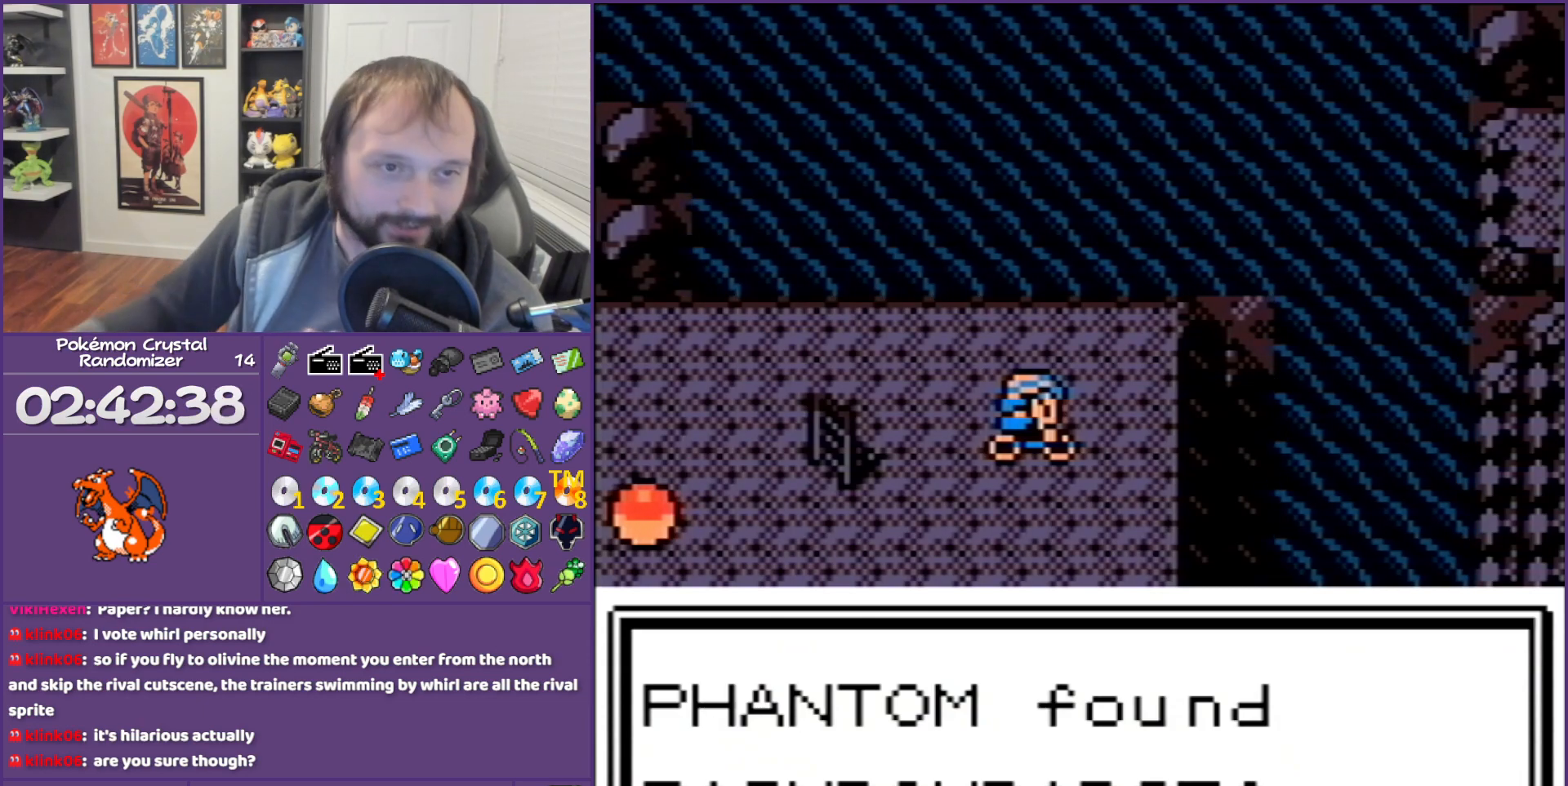
{"buttons": [], "events": []}
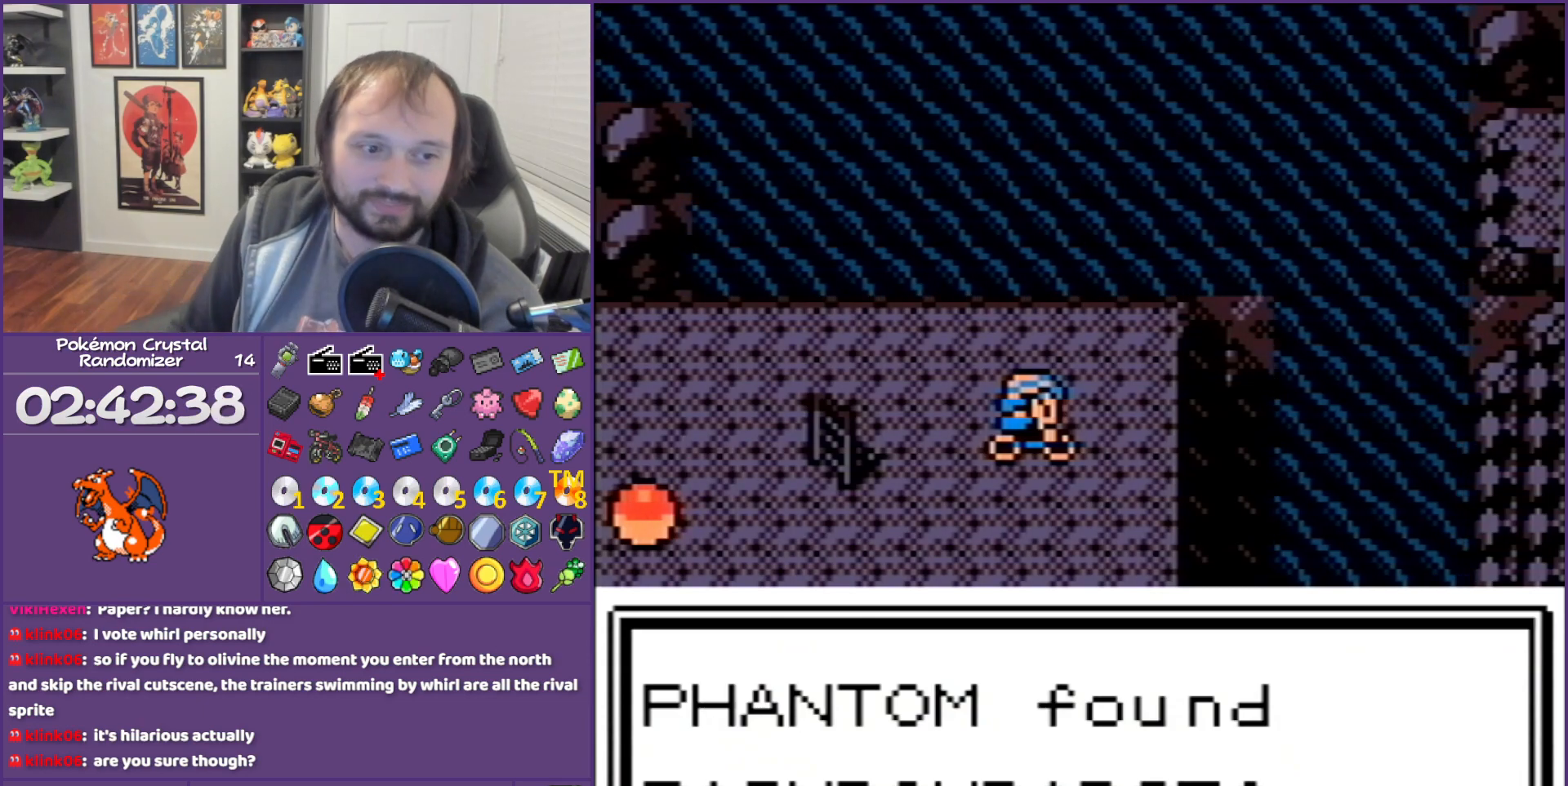
{"buttons": ["B"], "events": [[167, "B", "down"]]}
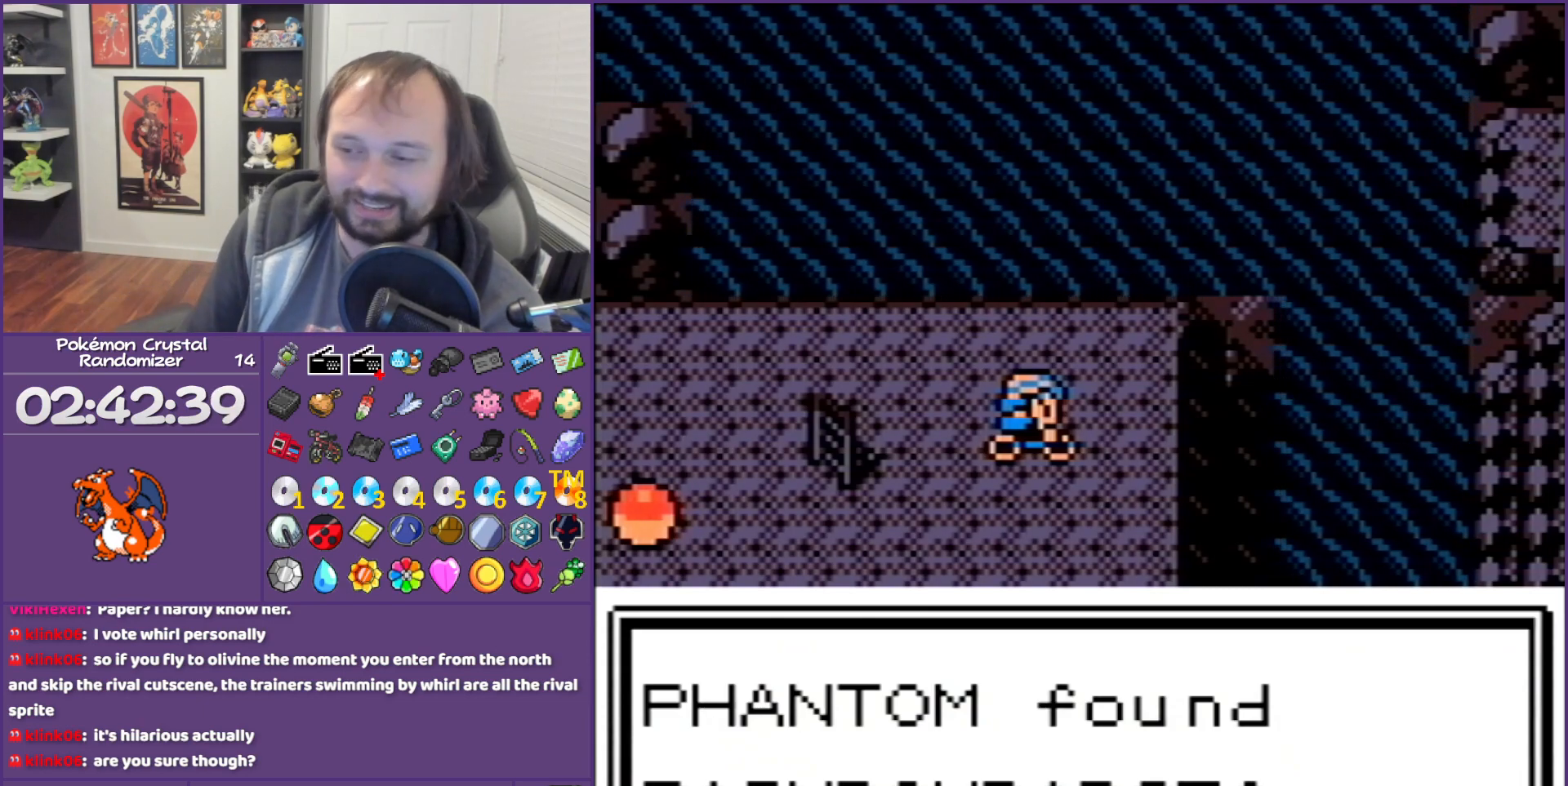
{"buttons": ["B"], "events": []}
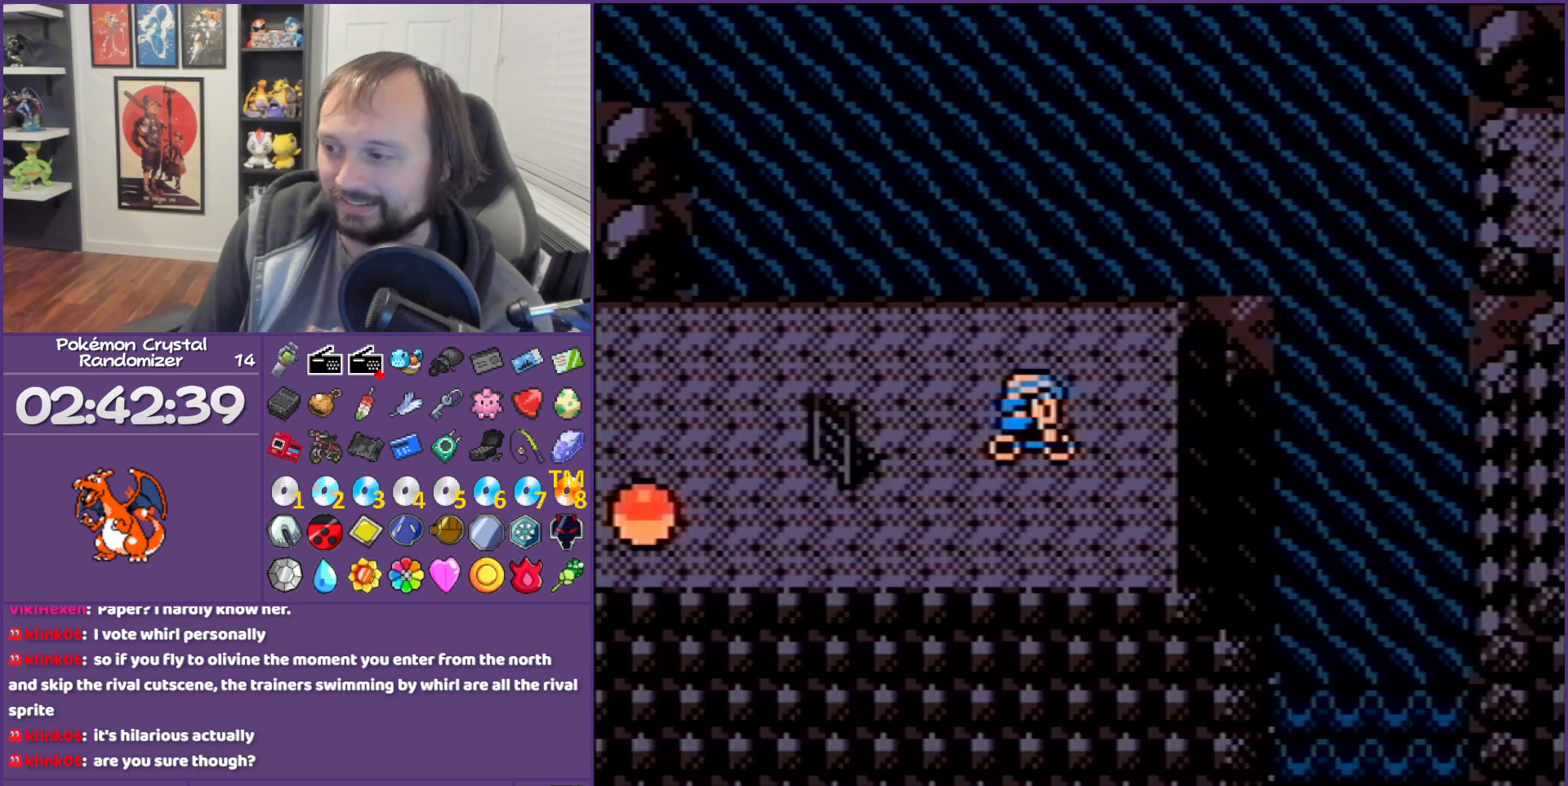
{"buttons": [], "events": [[67, "START", "down"], [167, "B", "up"], [167, "START", "up"]]}
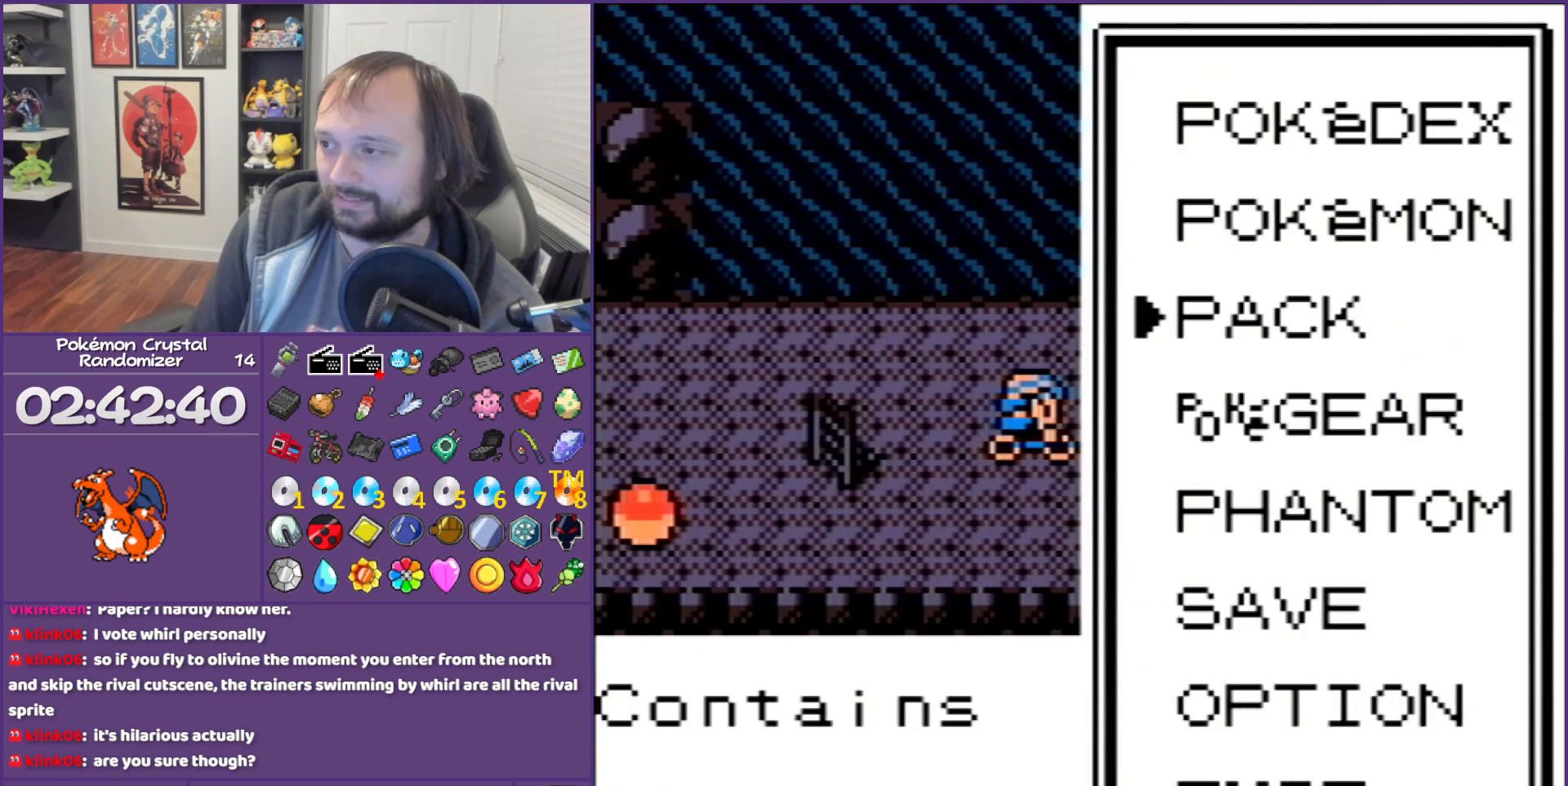
{"buttons": [], "events": [[267, "DPAD_UP", "down"], [350, "A", "down"], [417, "DPAD_UP", "up"], [483, "A", "up"]]}
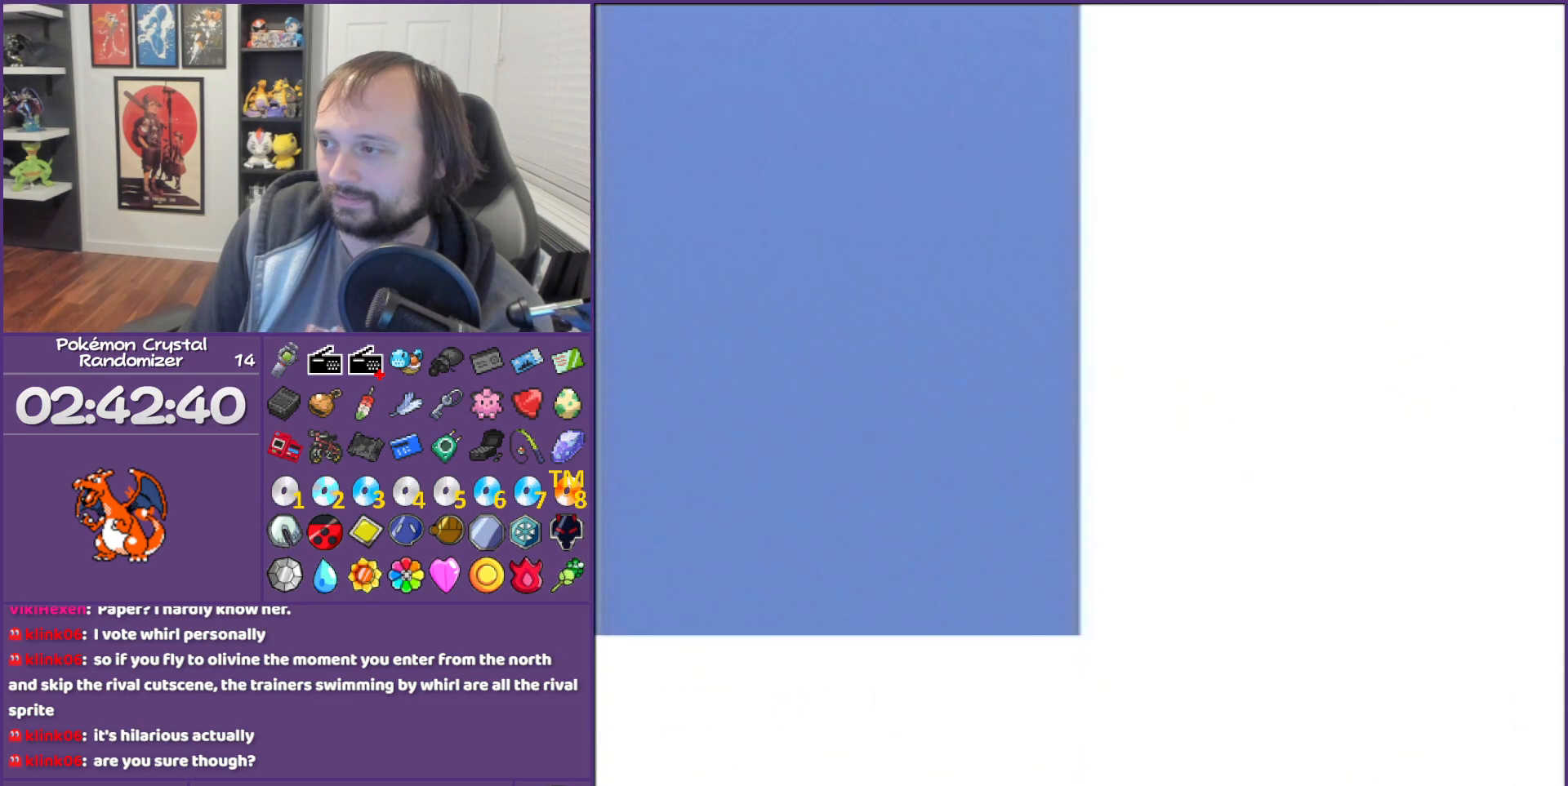
{"buttons": ["DPAD_DOWN"], "events": [[383, "DPAD_DOWN", "down"]]}
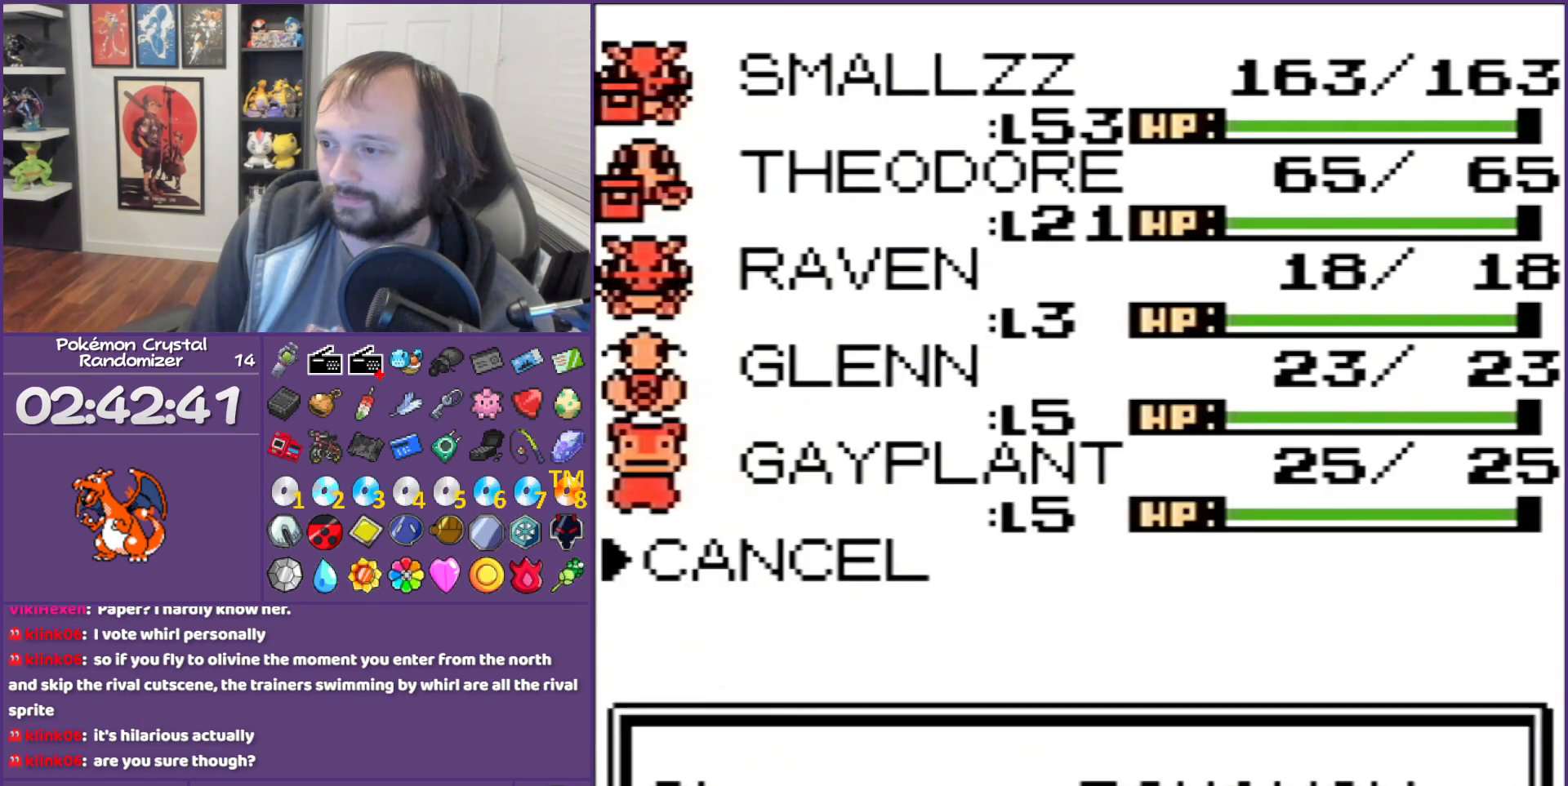
{"buttons": [], "events": [[33, "DPAD_DOWN", "up"], [167, "DPAD_UP", "down"], [233, "A", "down"], [267, "DPAD_UP", "up"], [383, "A", "up"]]}
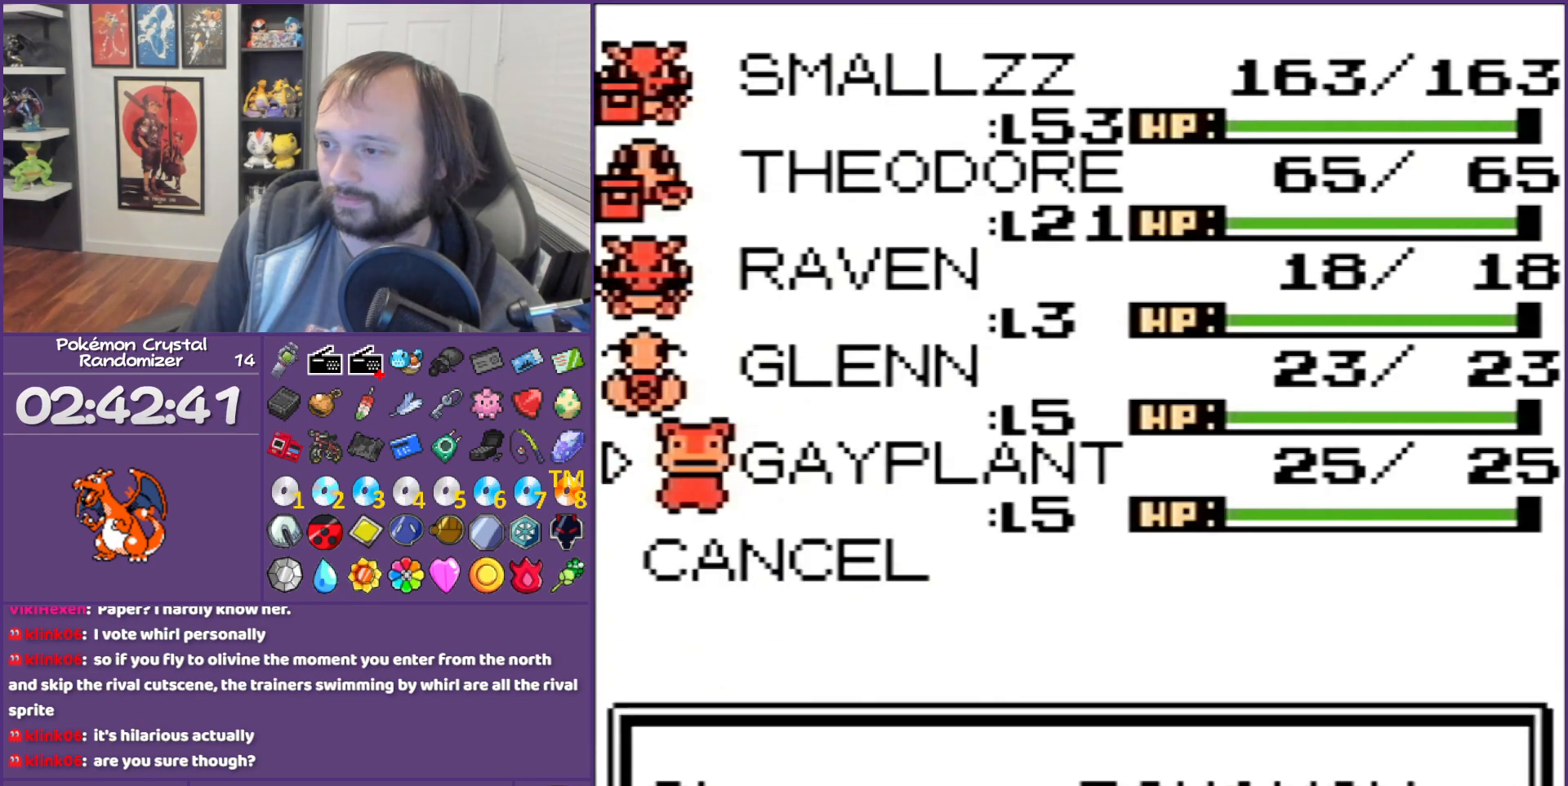
{"buttons": ["A"], "events": [[483, "A", "down"]]}
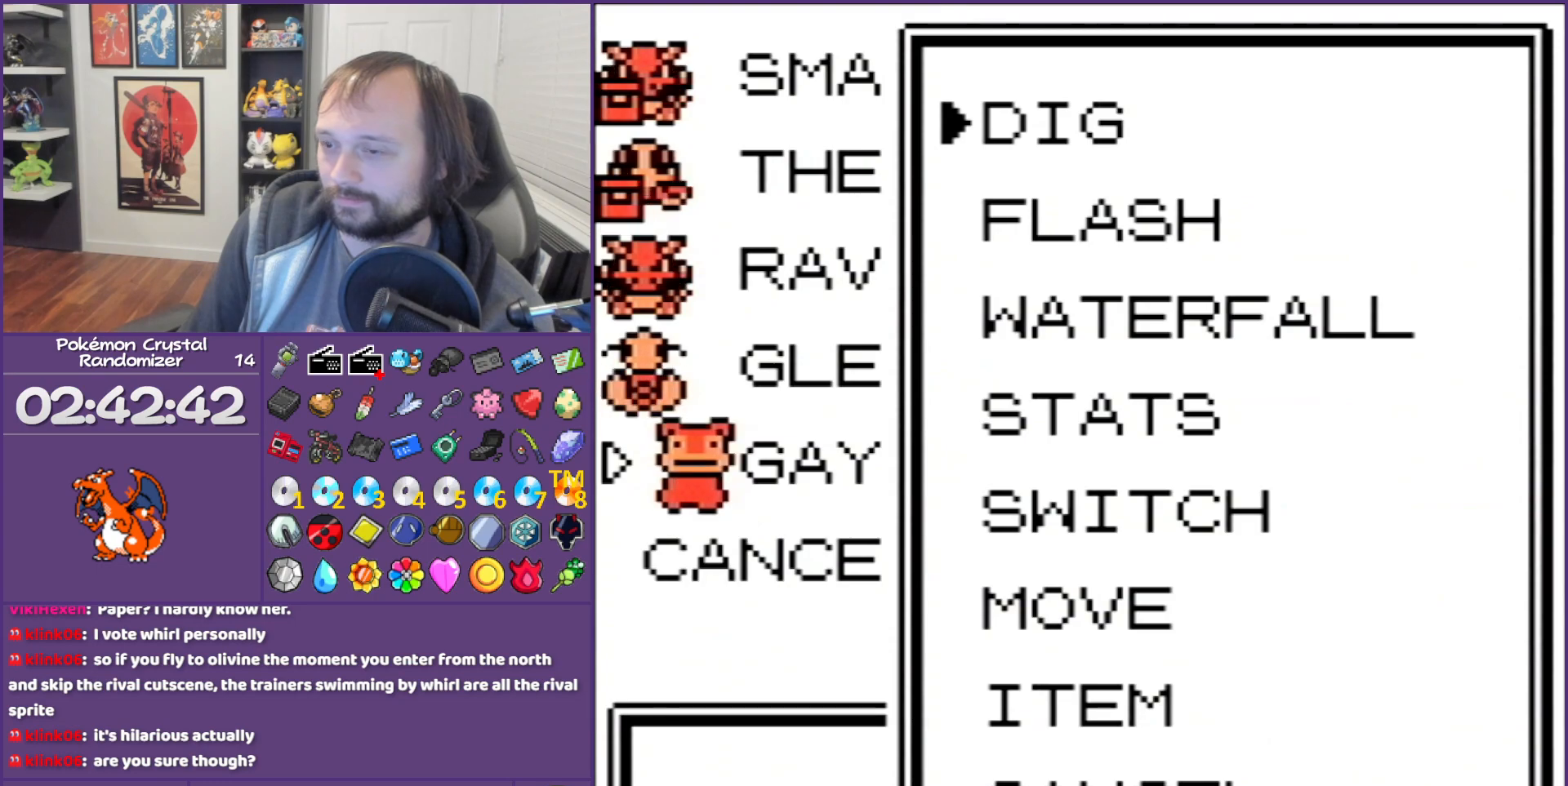
{"buttons": ["A"], "events": [[67, "A", "up"], [167, "A", "down"], [283, "A", "up"], [317, "A", "down"], [417, "A", "up"], [500, "A", "down"]]}
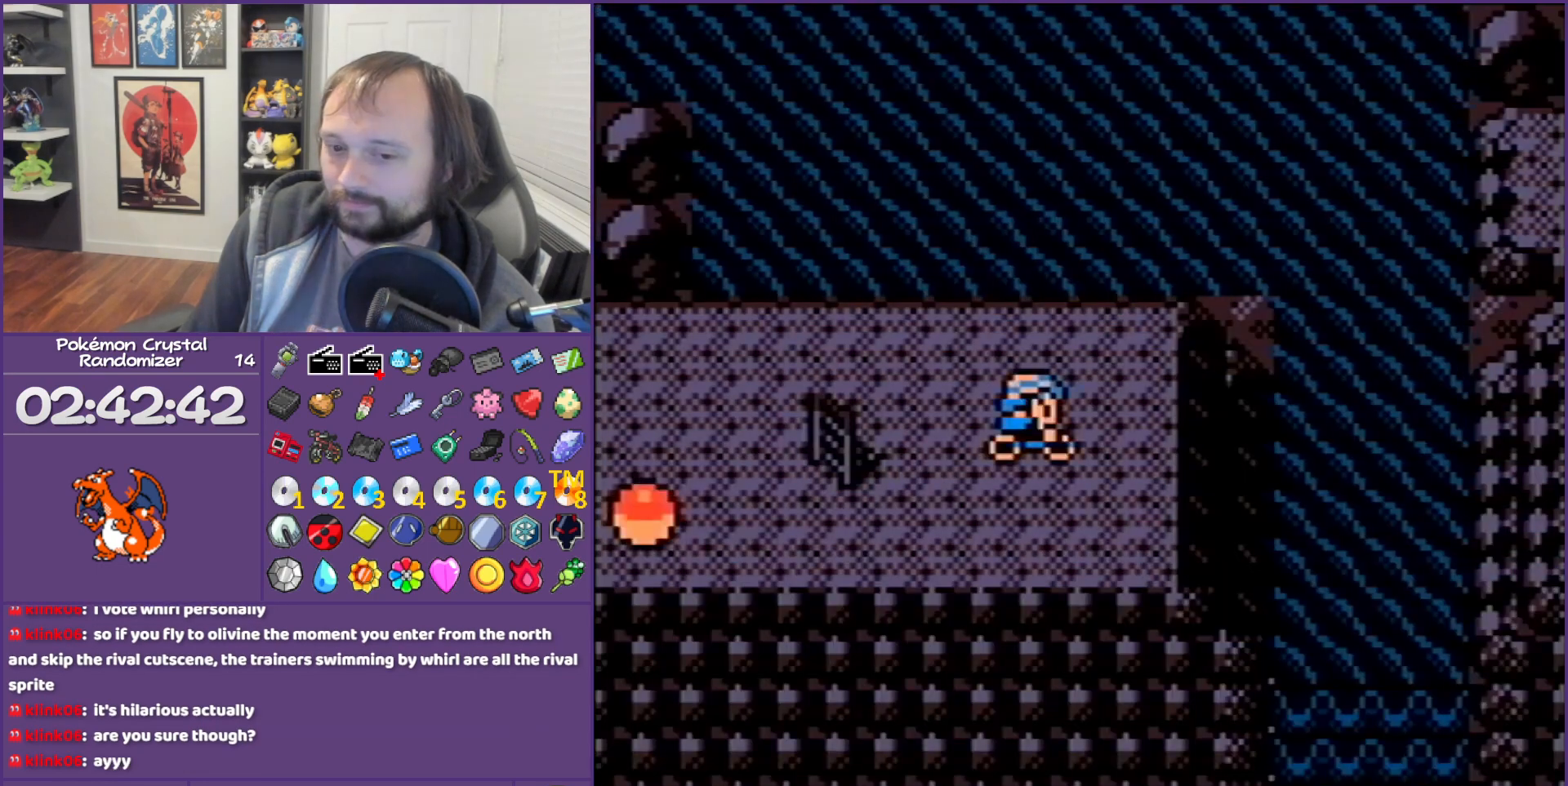
{"buttons": ["A"], "events": [[283, "A", "up"], [367, "A", "down"]]}
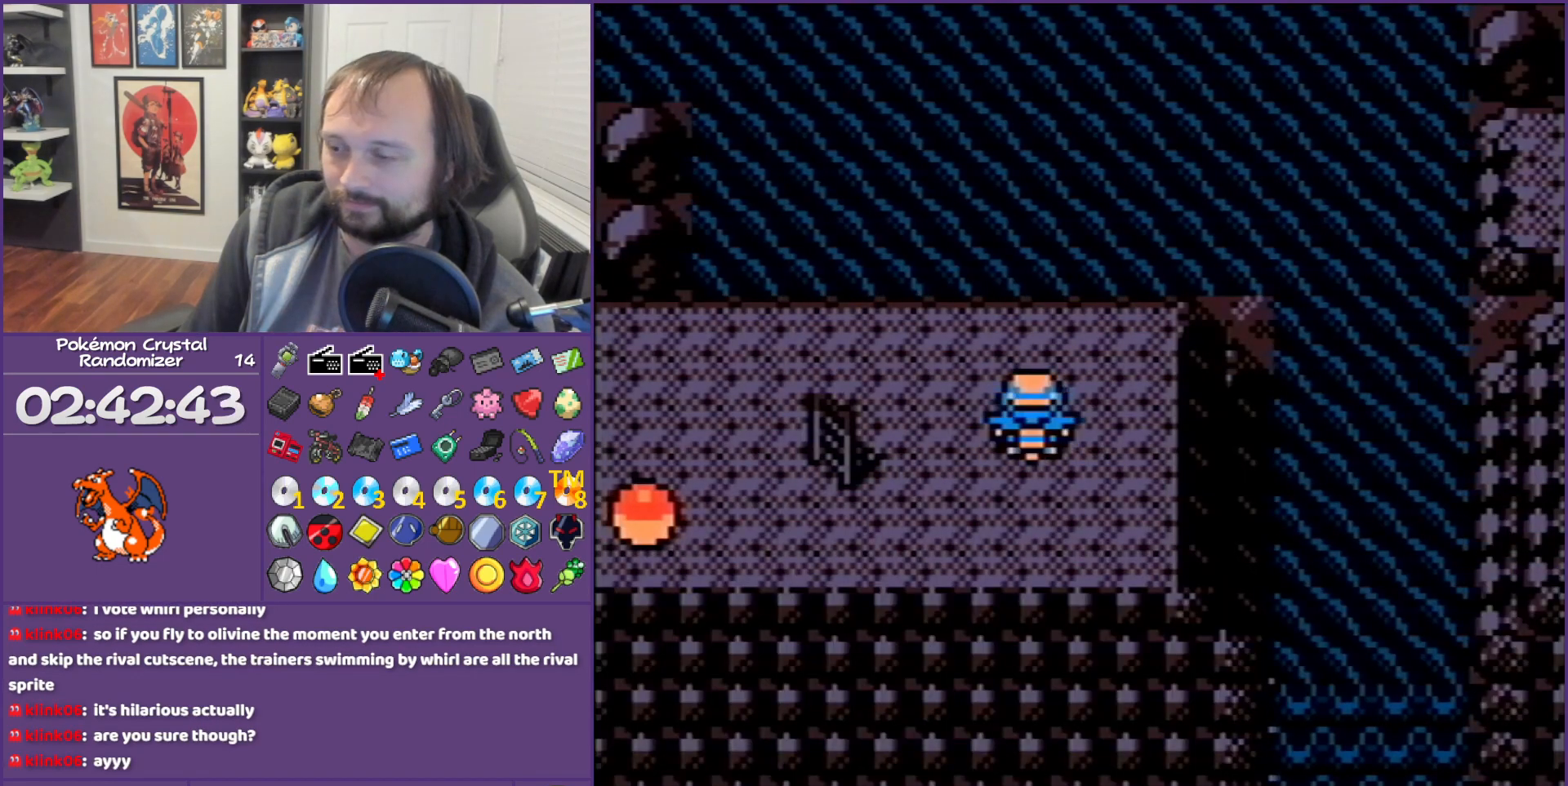
{"buttons": [], "events": [[183, "A", "up"]]}